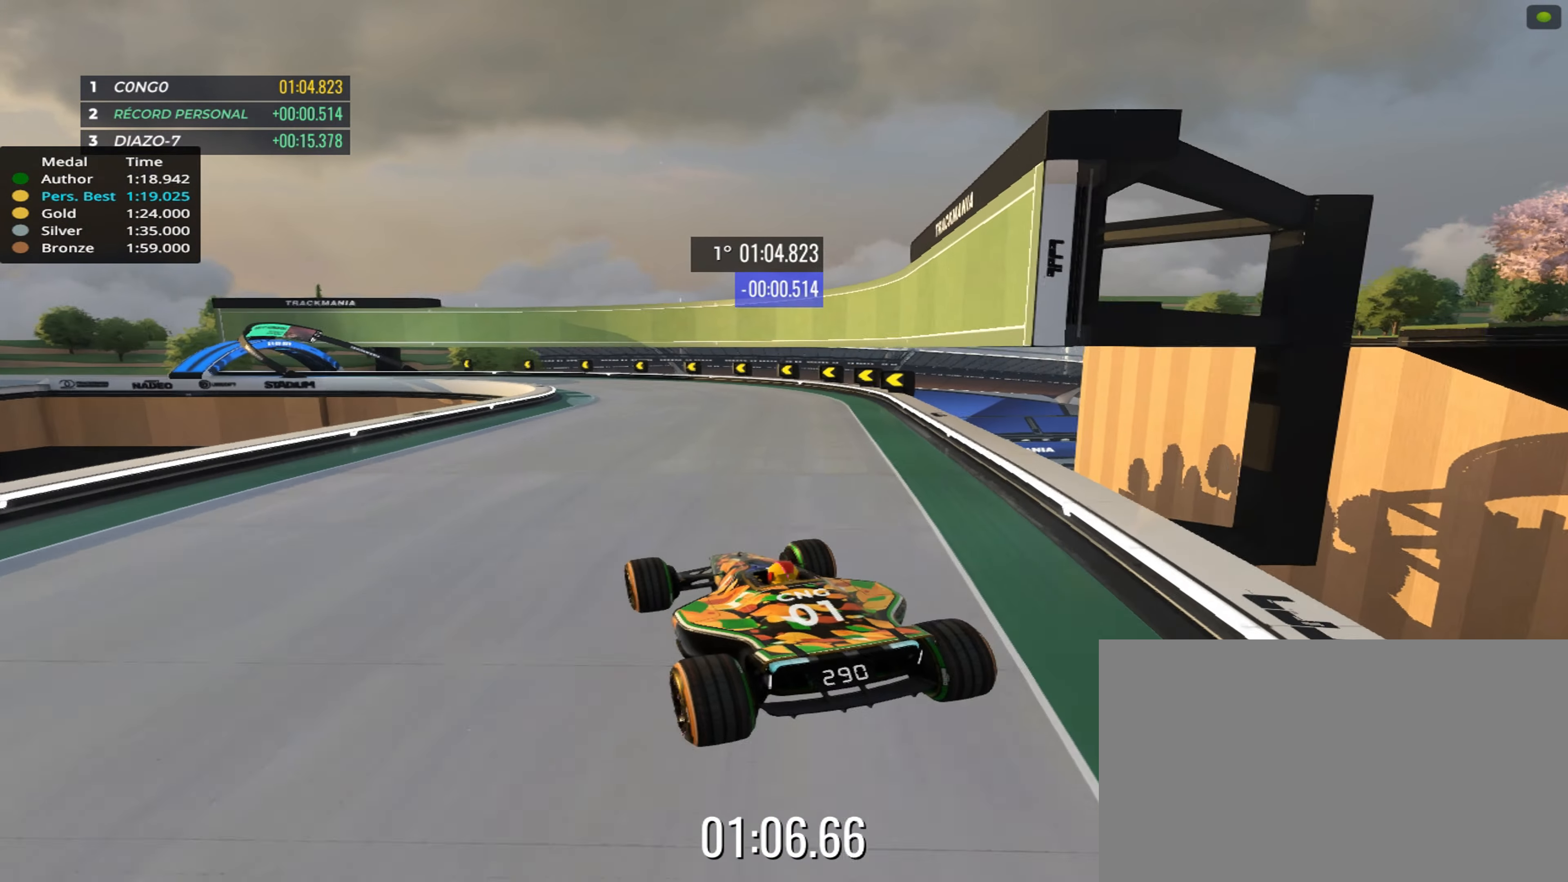
Gameplay with keyboard; each line is a JSON object with the keys held at the frame after it. "events" lists presses ("down") and releases ("up") of "down", "left", "right" and "up" between this image and that frame as [ms after this image, input, new state], when the widget could be followed in between. No other keys are recorded. Mouse input is not recorded.
{"keys": ["left", "up"], "events": [[267, "left", "down"], [384, "left", "up"], [484, "left", "down"]]}
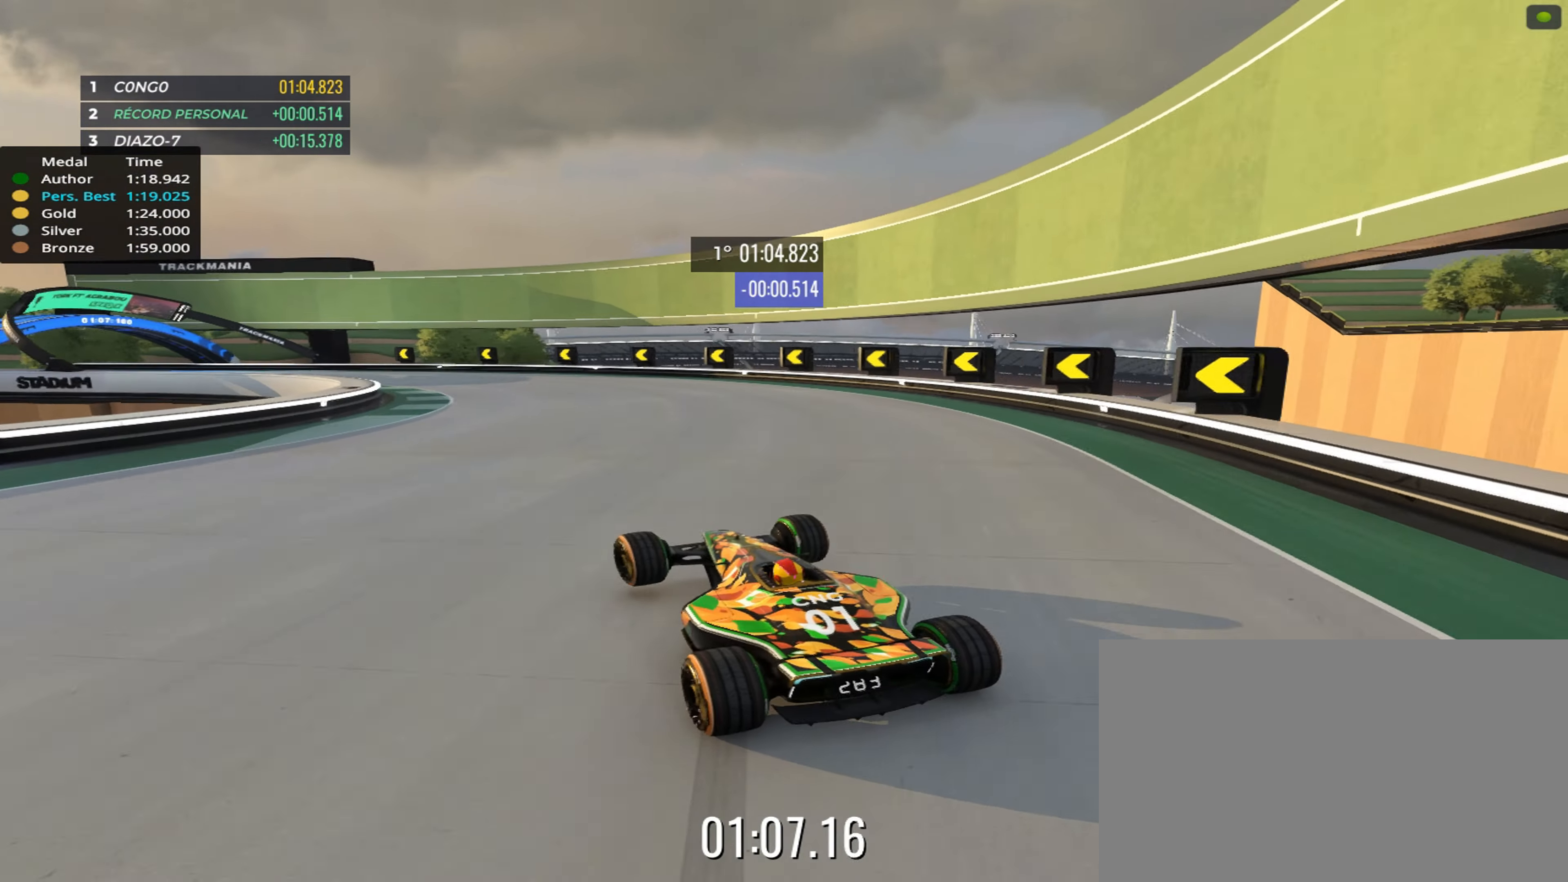
{"keys": ["left", "up"], "events": []}
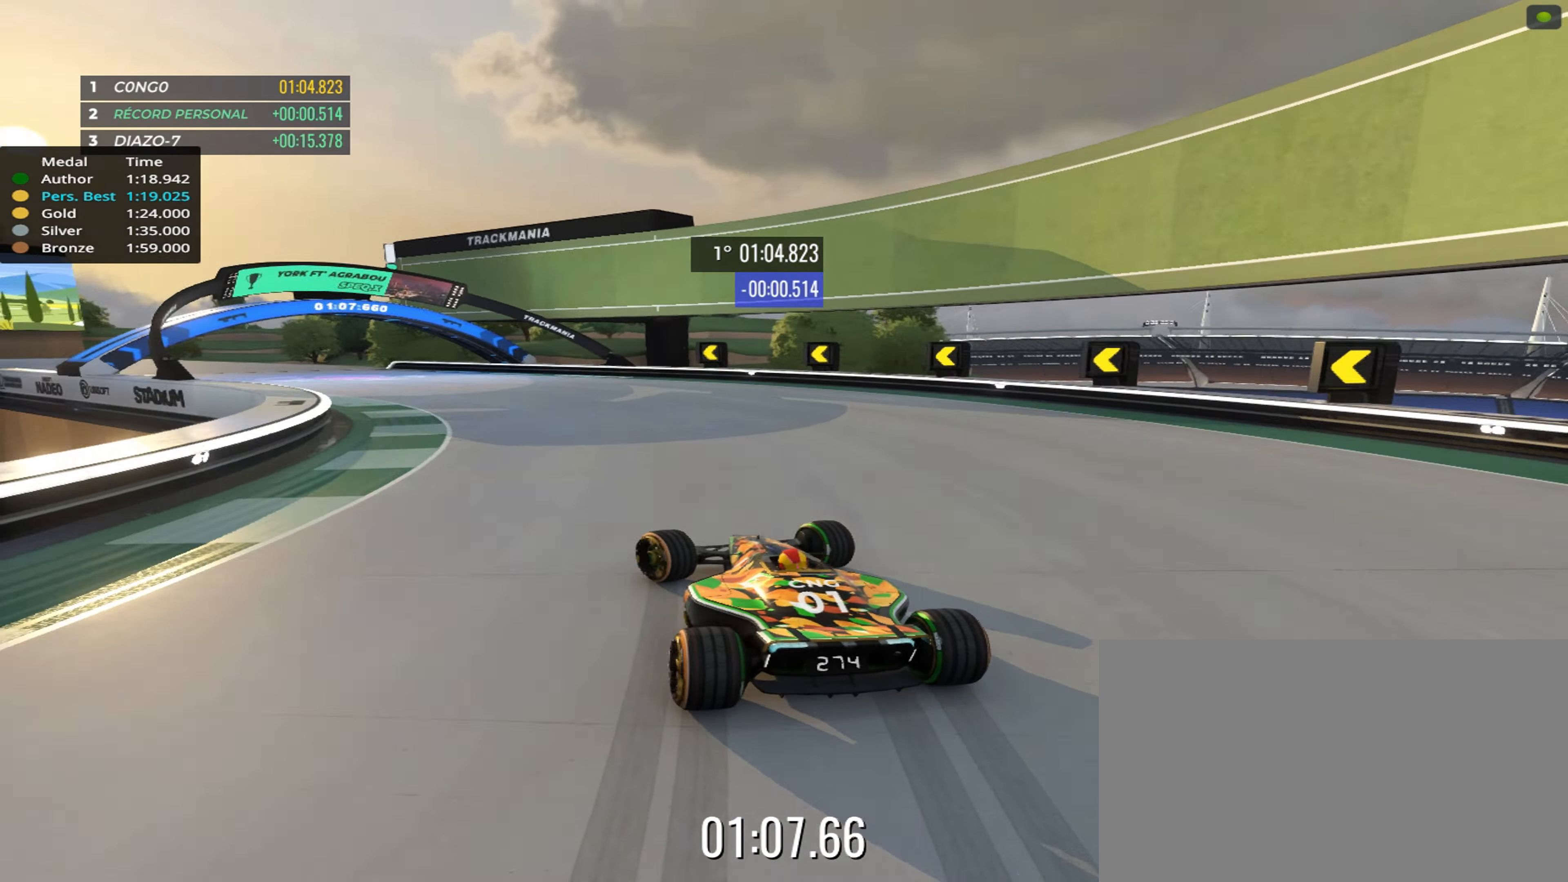
{"keys": ["left", "up"], "events": []}
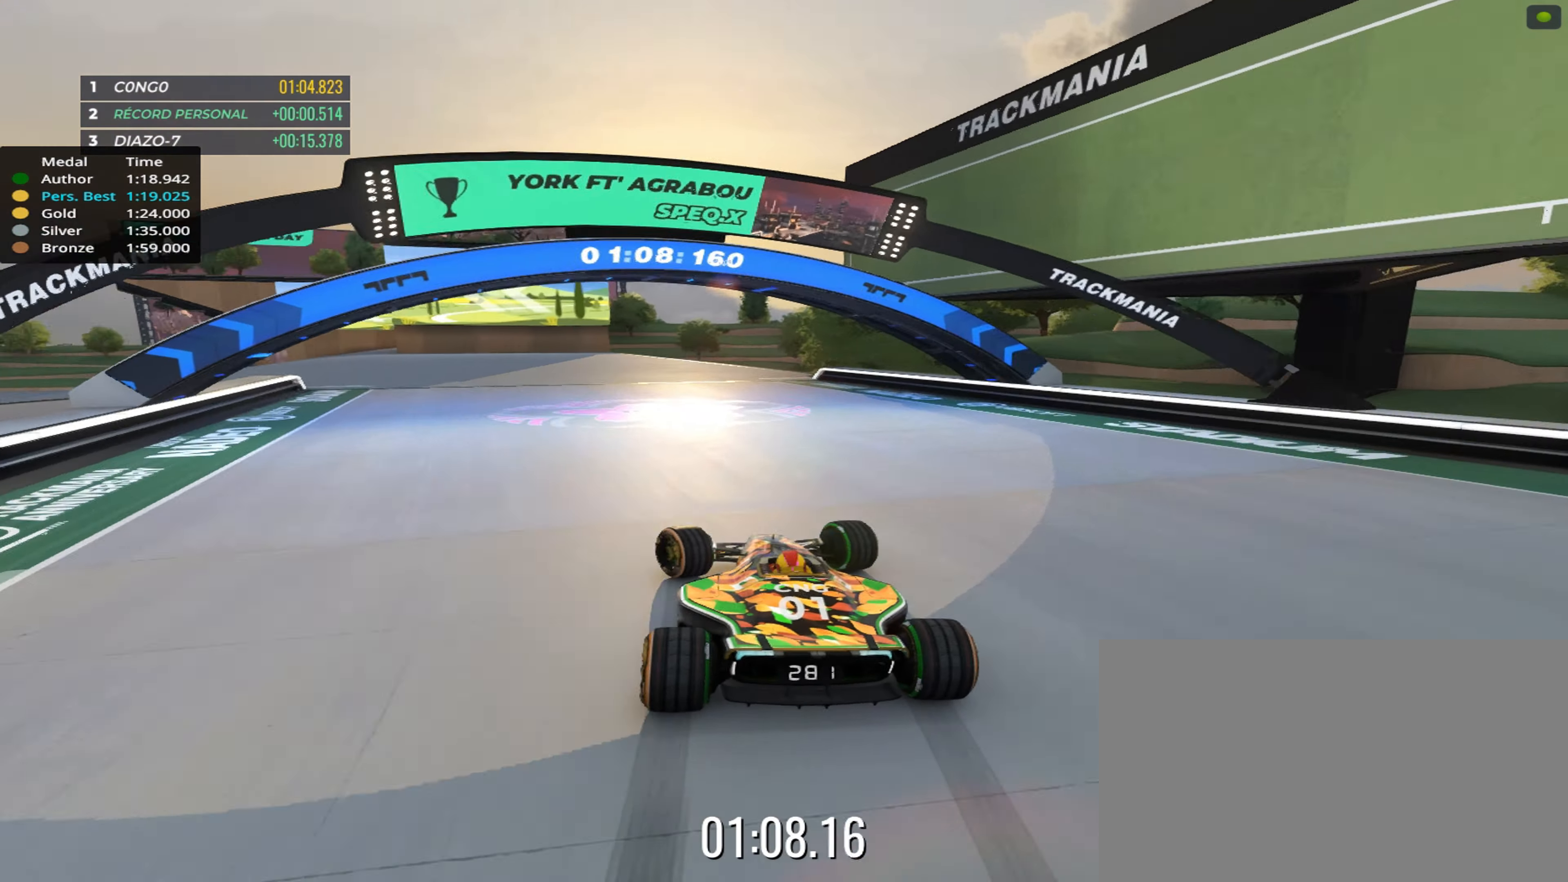
{"keys": ["up"], "events": [[500, "left", "up"]]}
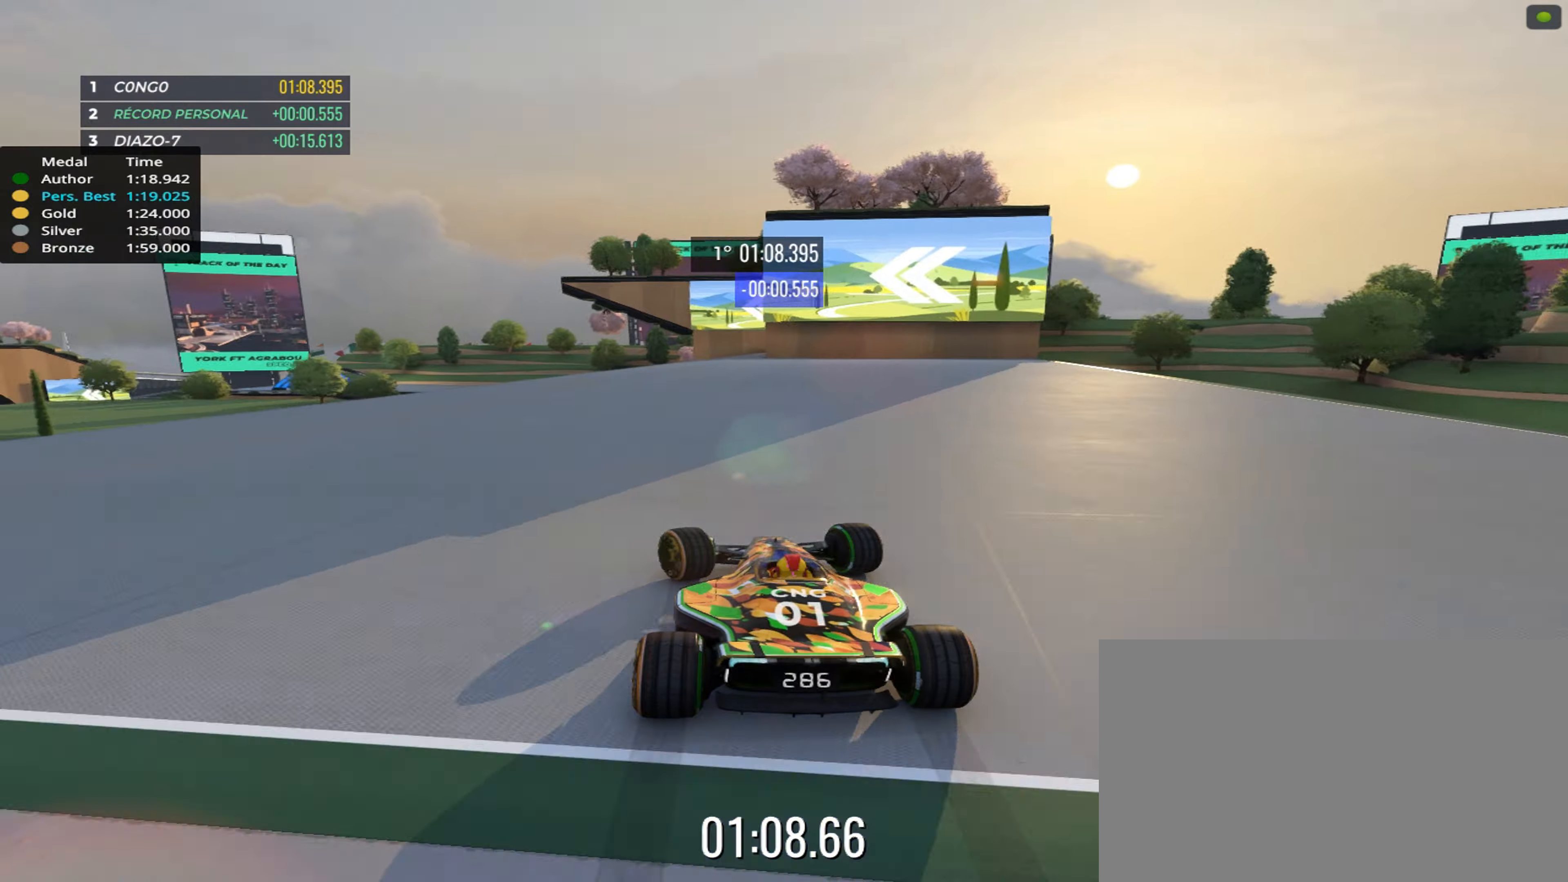
{"keys": ["up"], "events": [[200, "right", "down"], [300, "right", "up"], [433, "right", "down"], [483, "right", "up"]]}
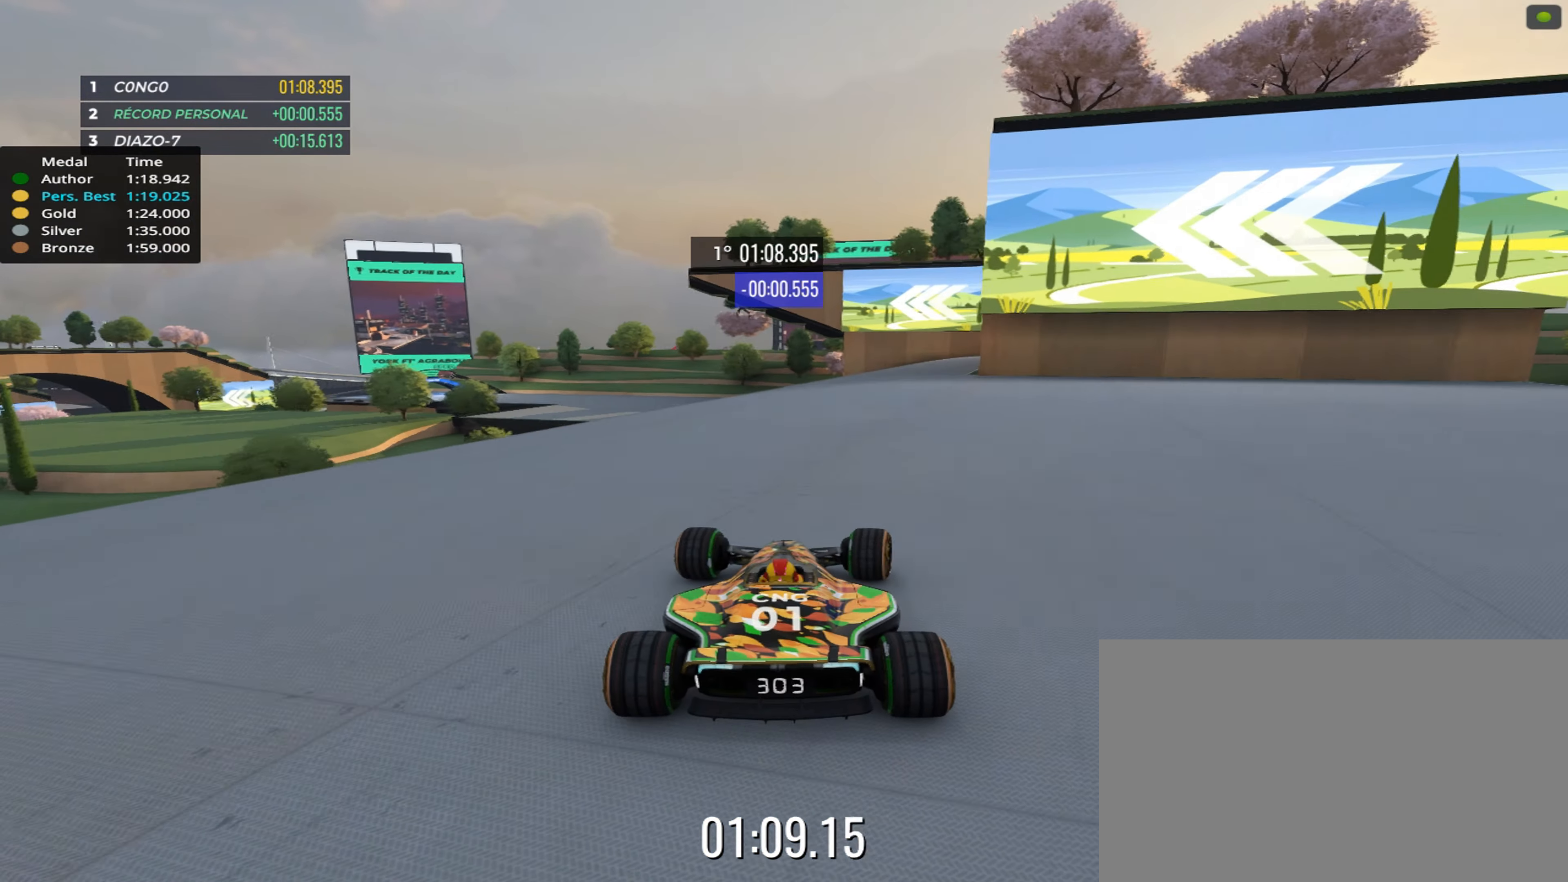
{"keys": ["left", "up"], "events": [[450, "left", "down"]]}
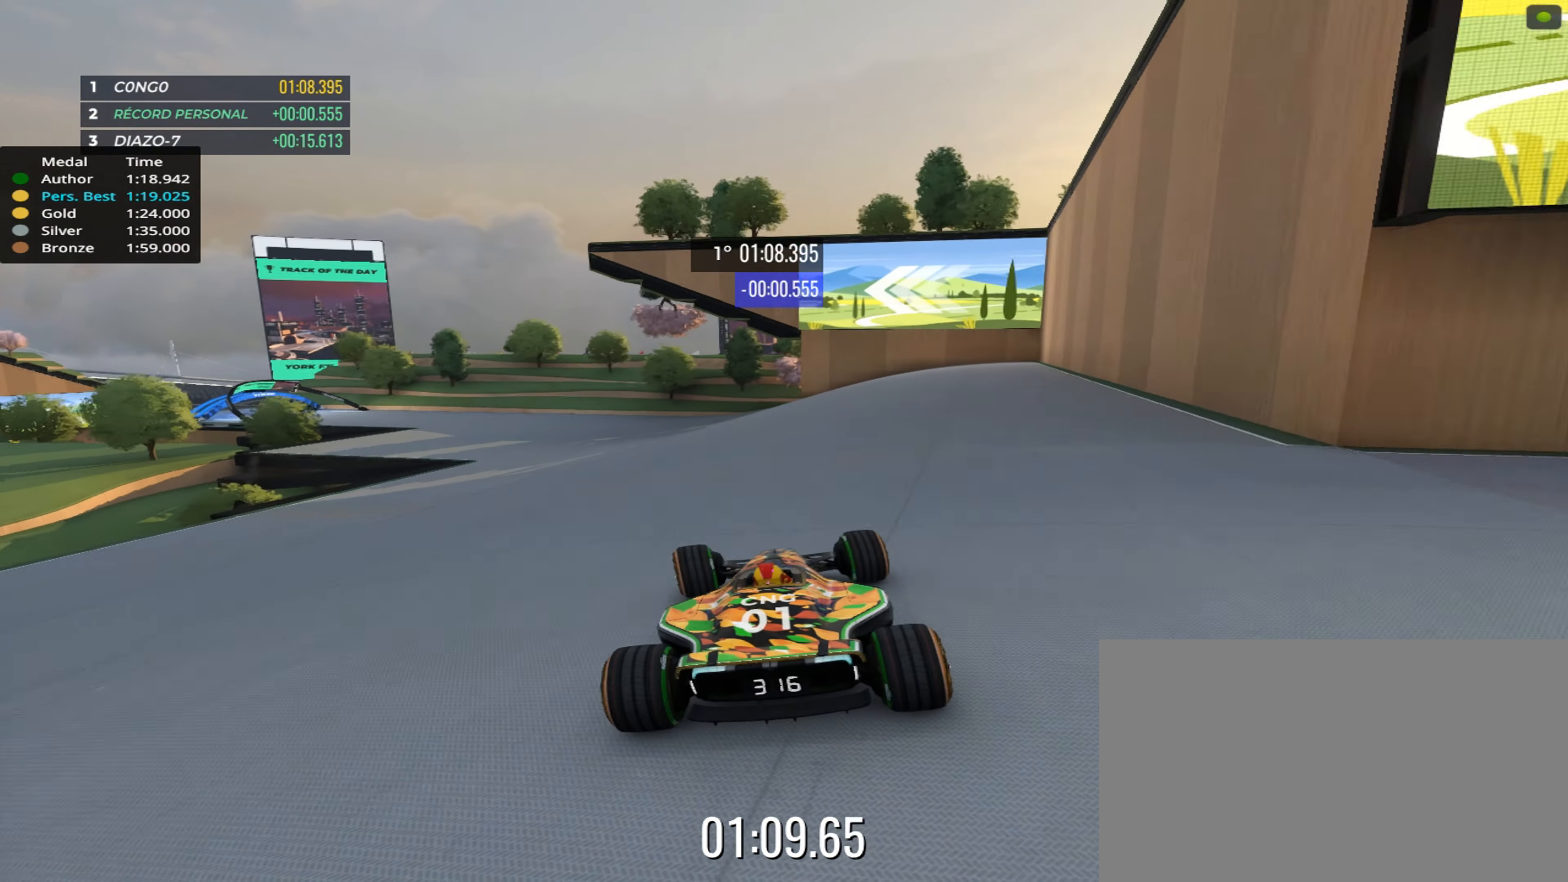
{"keys": ["up"], "events": [[16, "left", "up"], [150, "left", "down"], [250, "left", "up"], [333, "left", "down"], [466, "left", "up"]]}
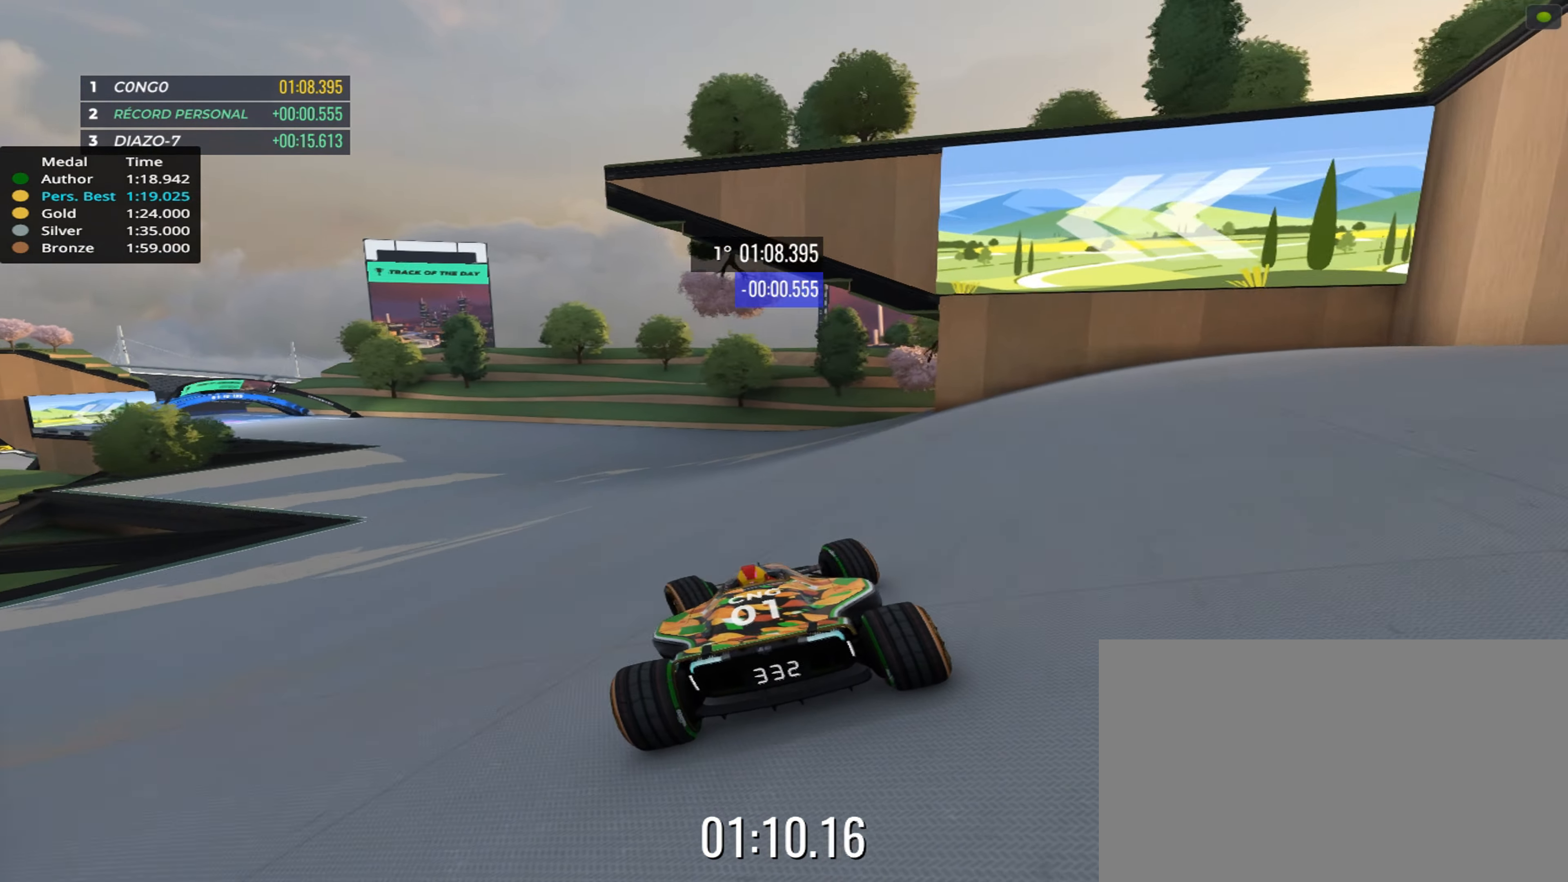
{"keys": ["left", "up"], "events": [[50, "left", "down"]]}
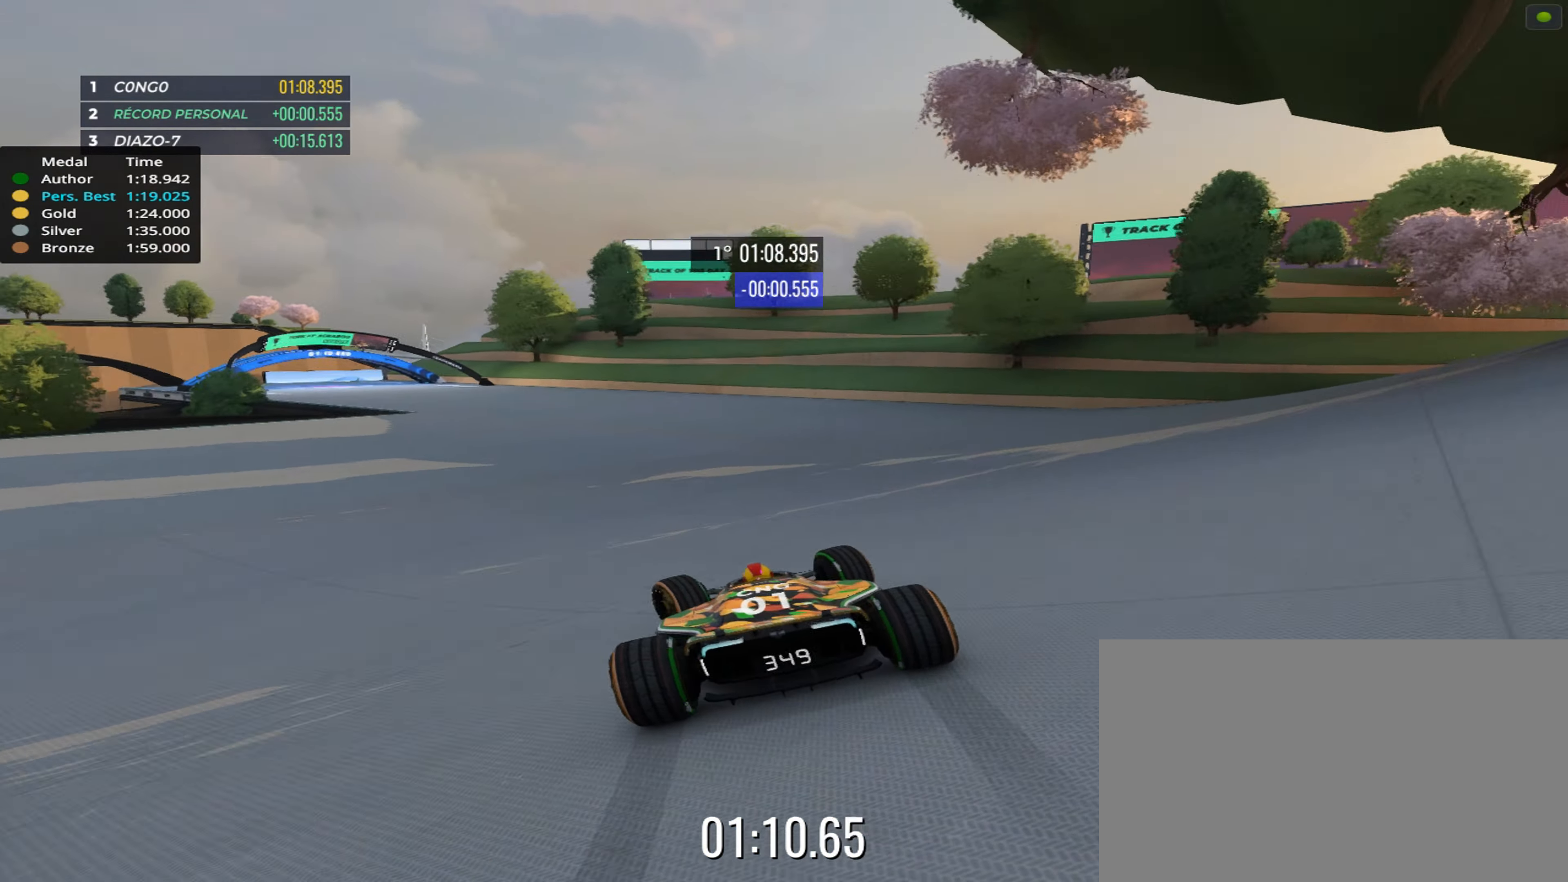
{"keys": ["left", "up"], "events": []}
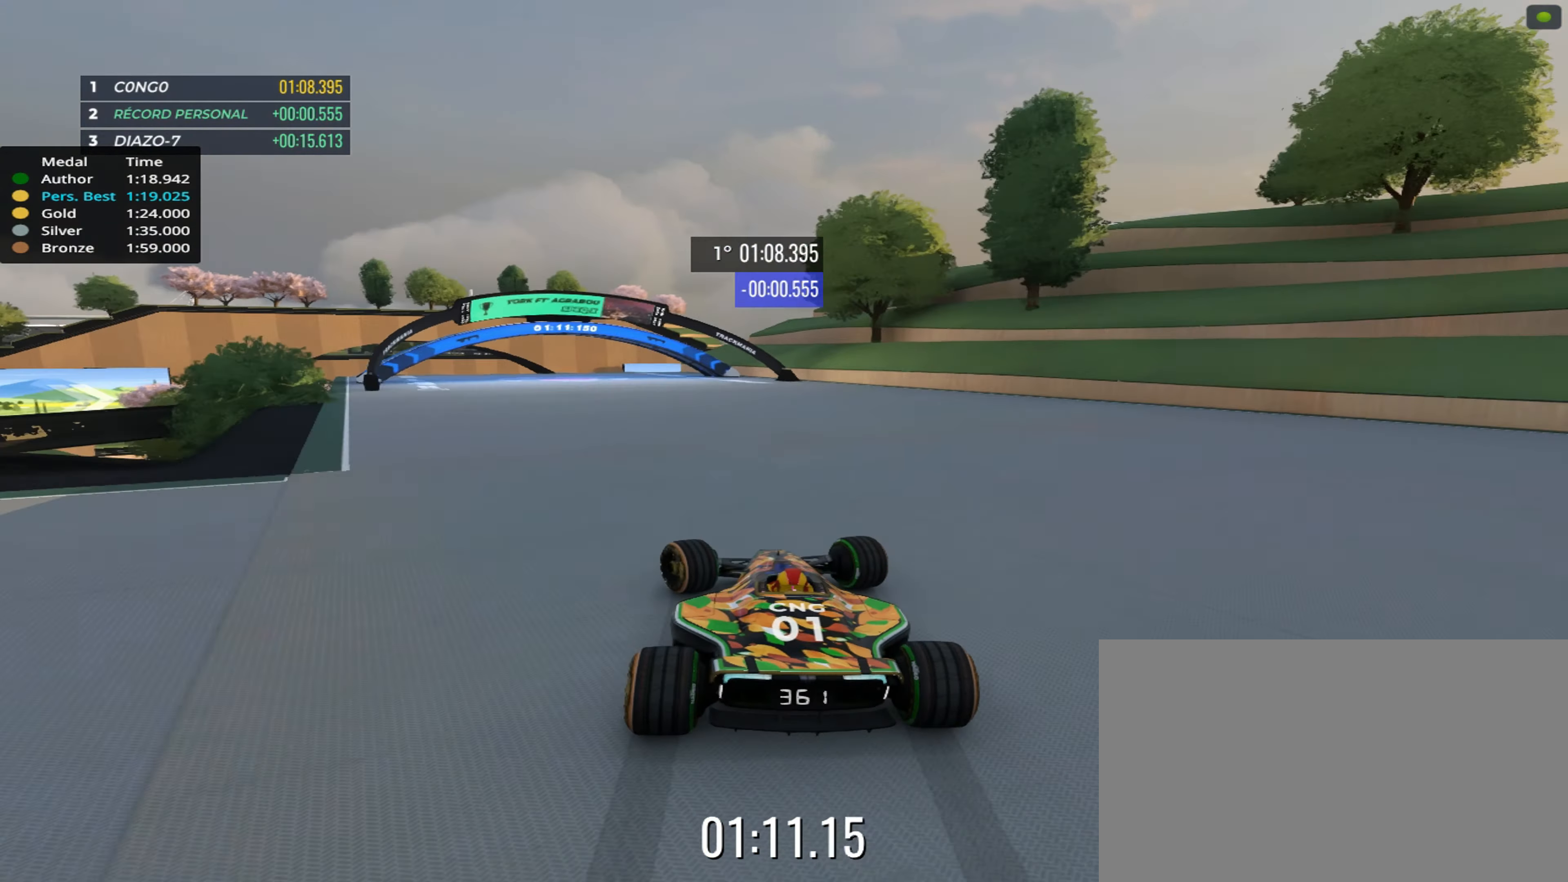
{"keys": ["up"], "events": [[316, "left", "up"]]}
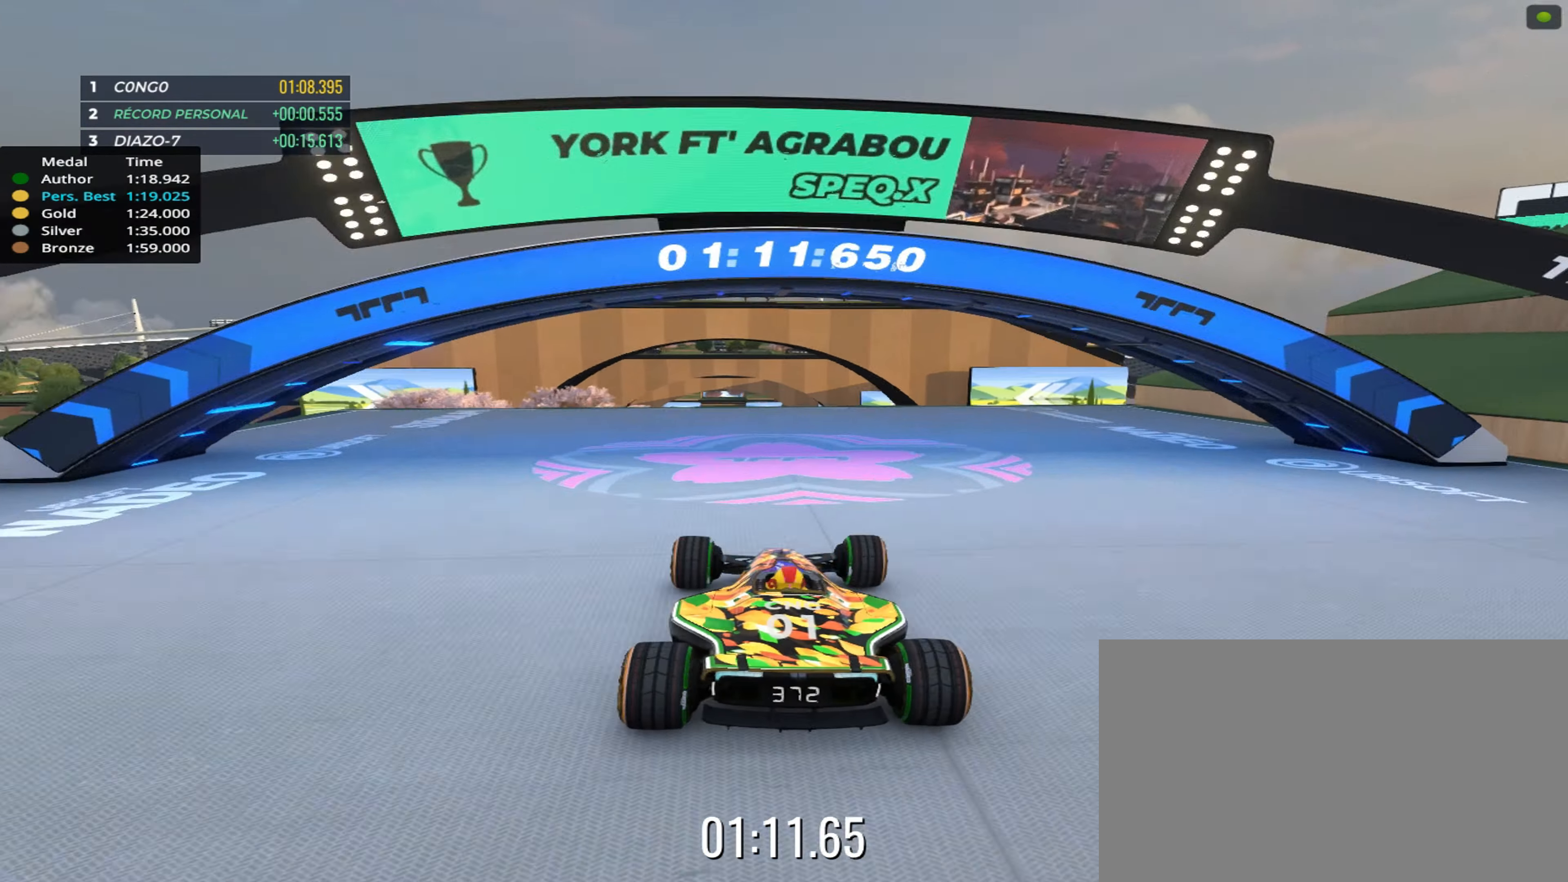
{"keys": ["right", "up"], "events": [[433, "right", "down"]]}
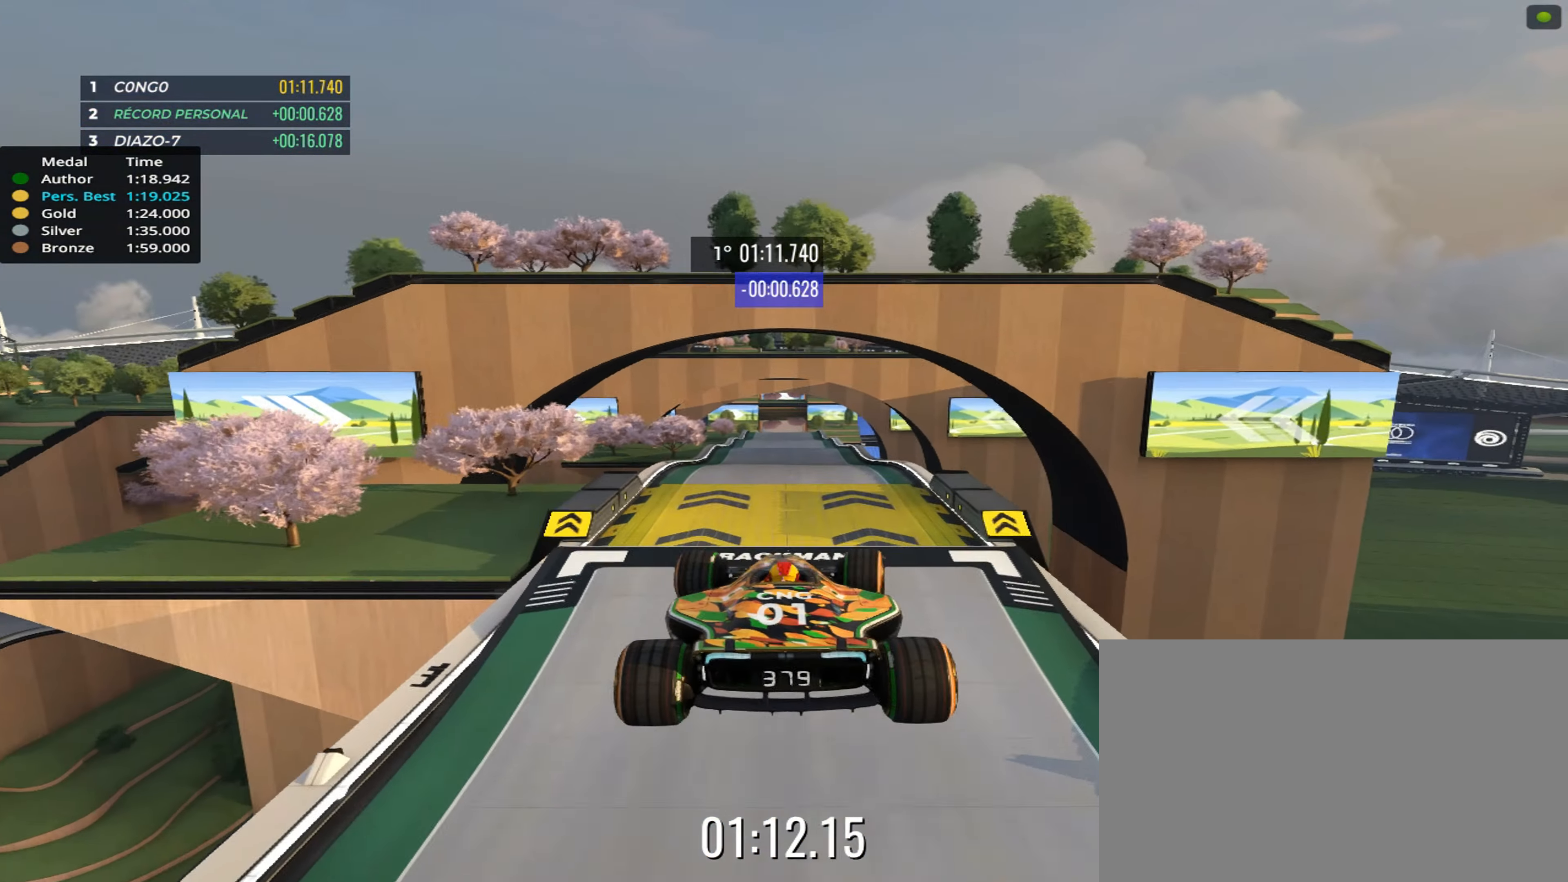
{"keys": ["right", "up"], "events": []}
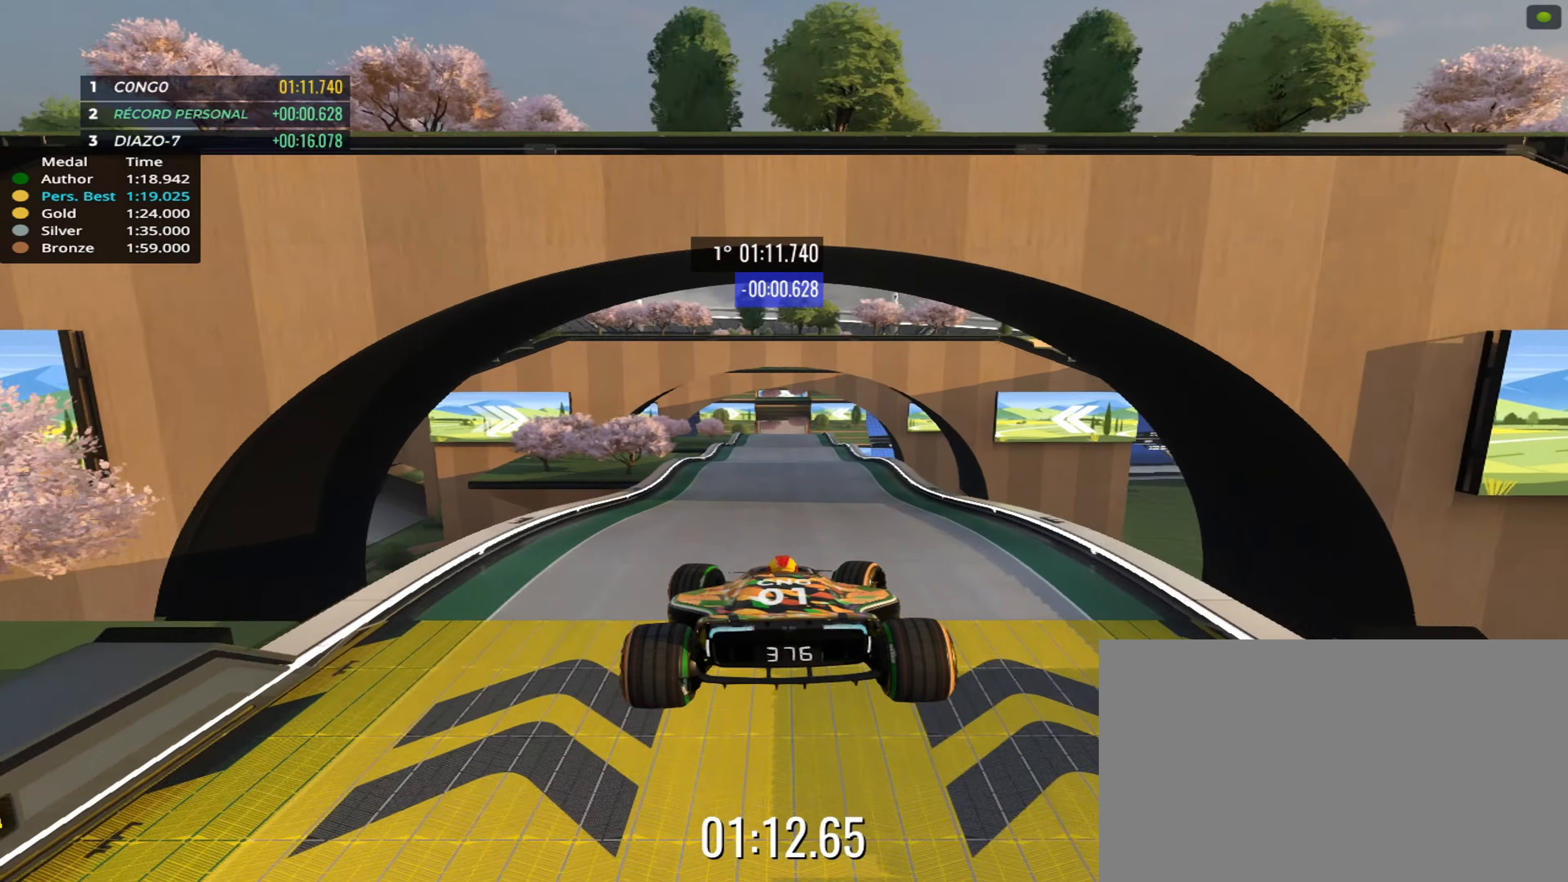
{"keys": ["right", "up"], "events": [[50, "right", "up"], [483, "right", "down"]]}
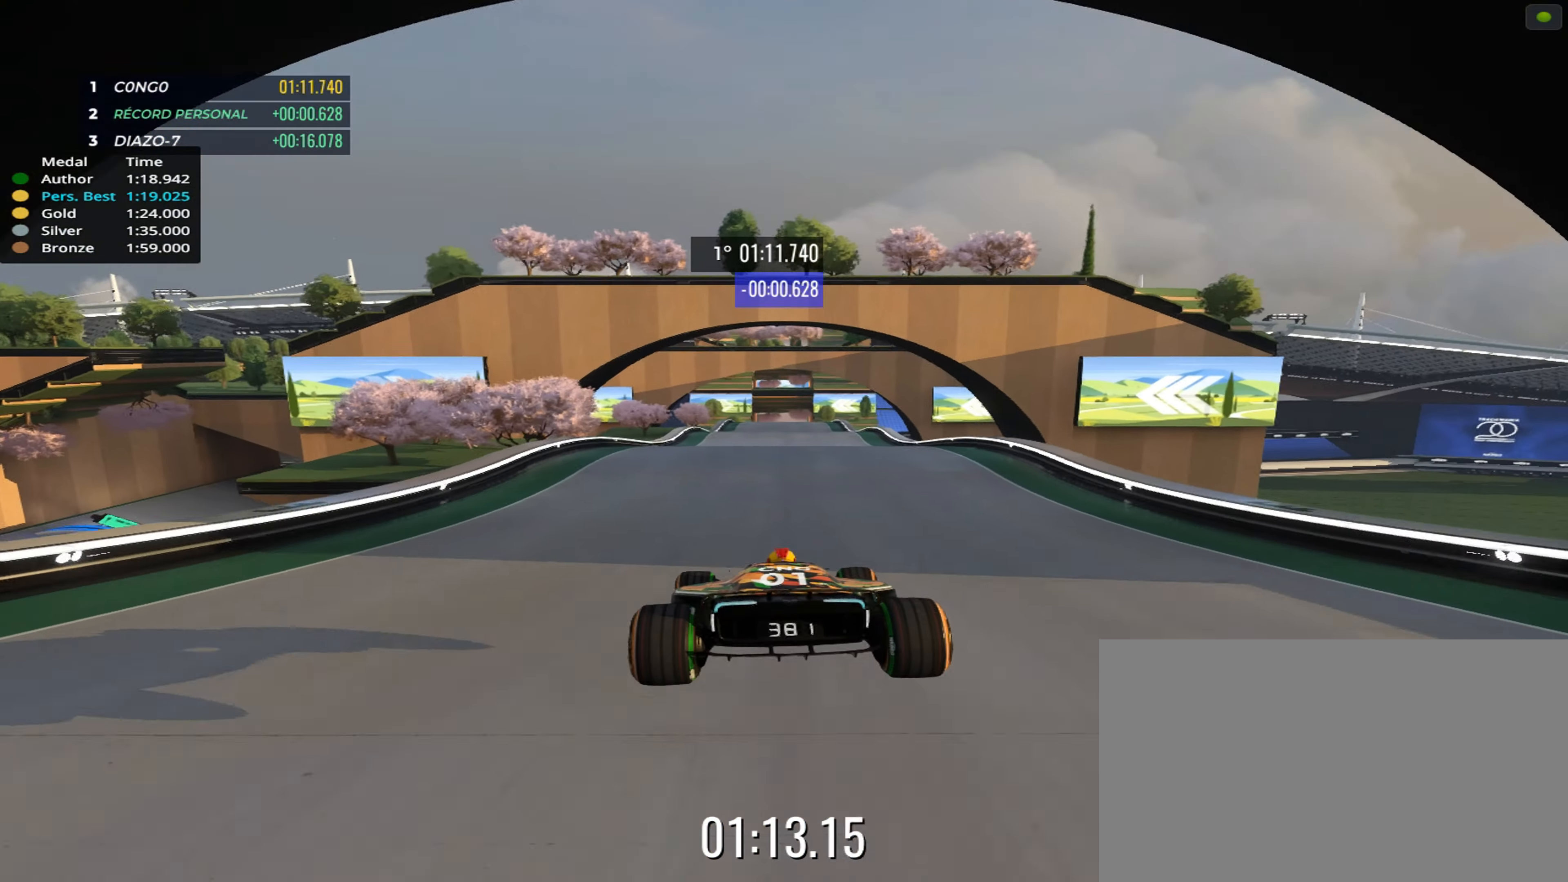
{"keys": ["up"], "events": [[50, "right", "up"]]}
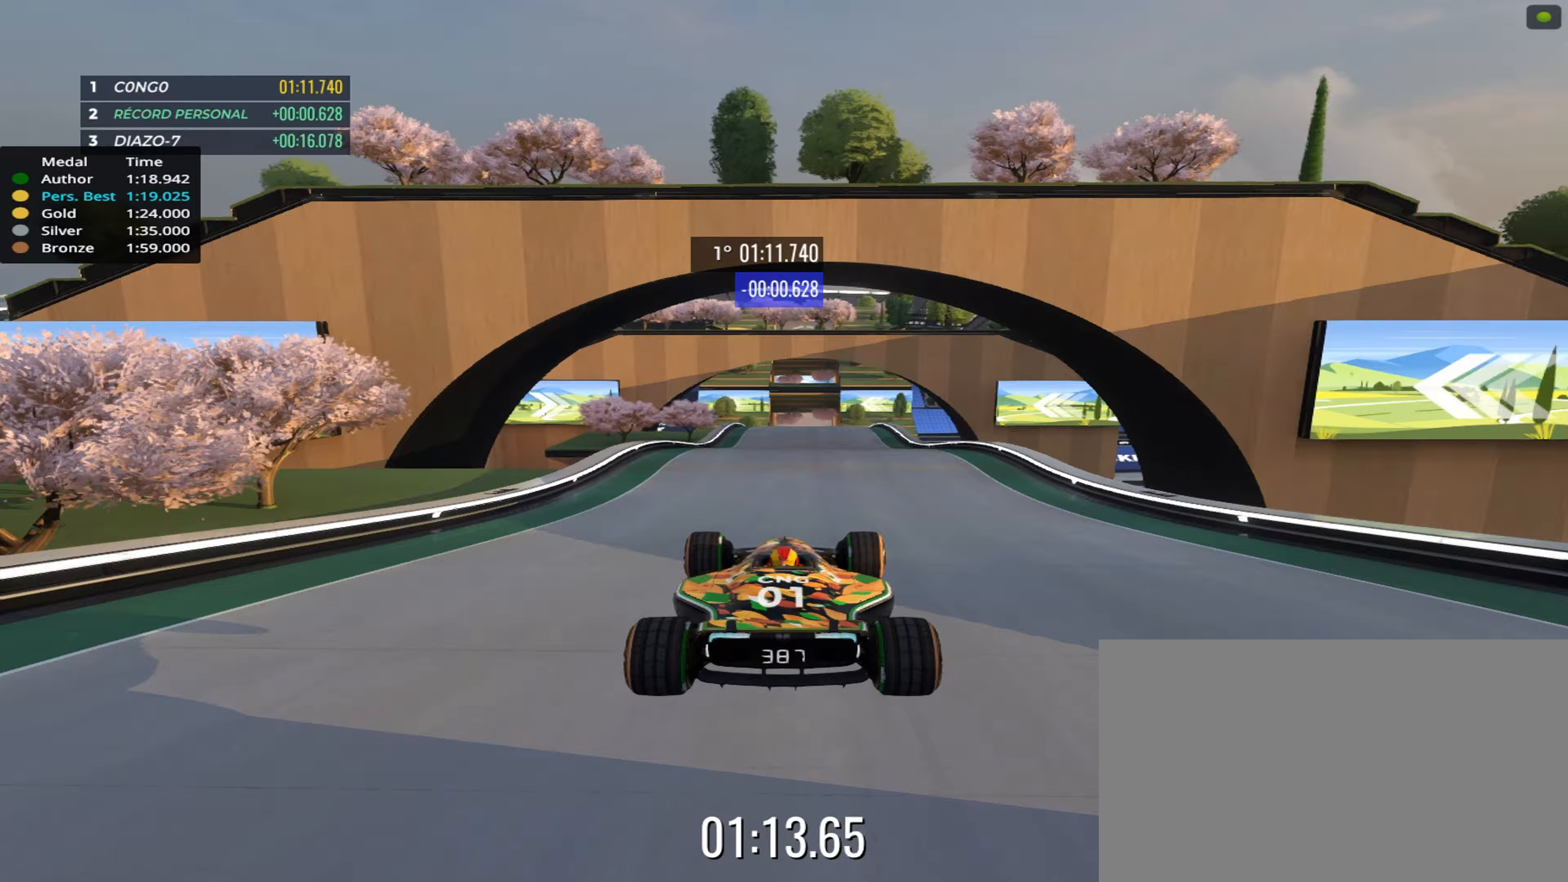
{"keys": ["up"], "events": []}
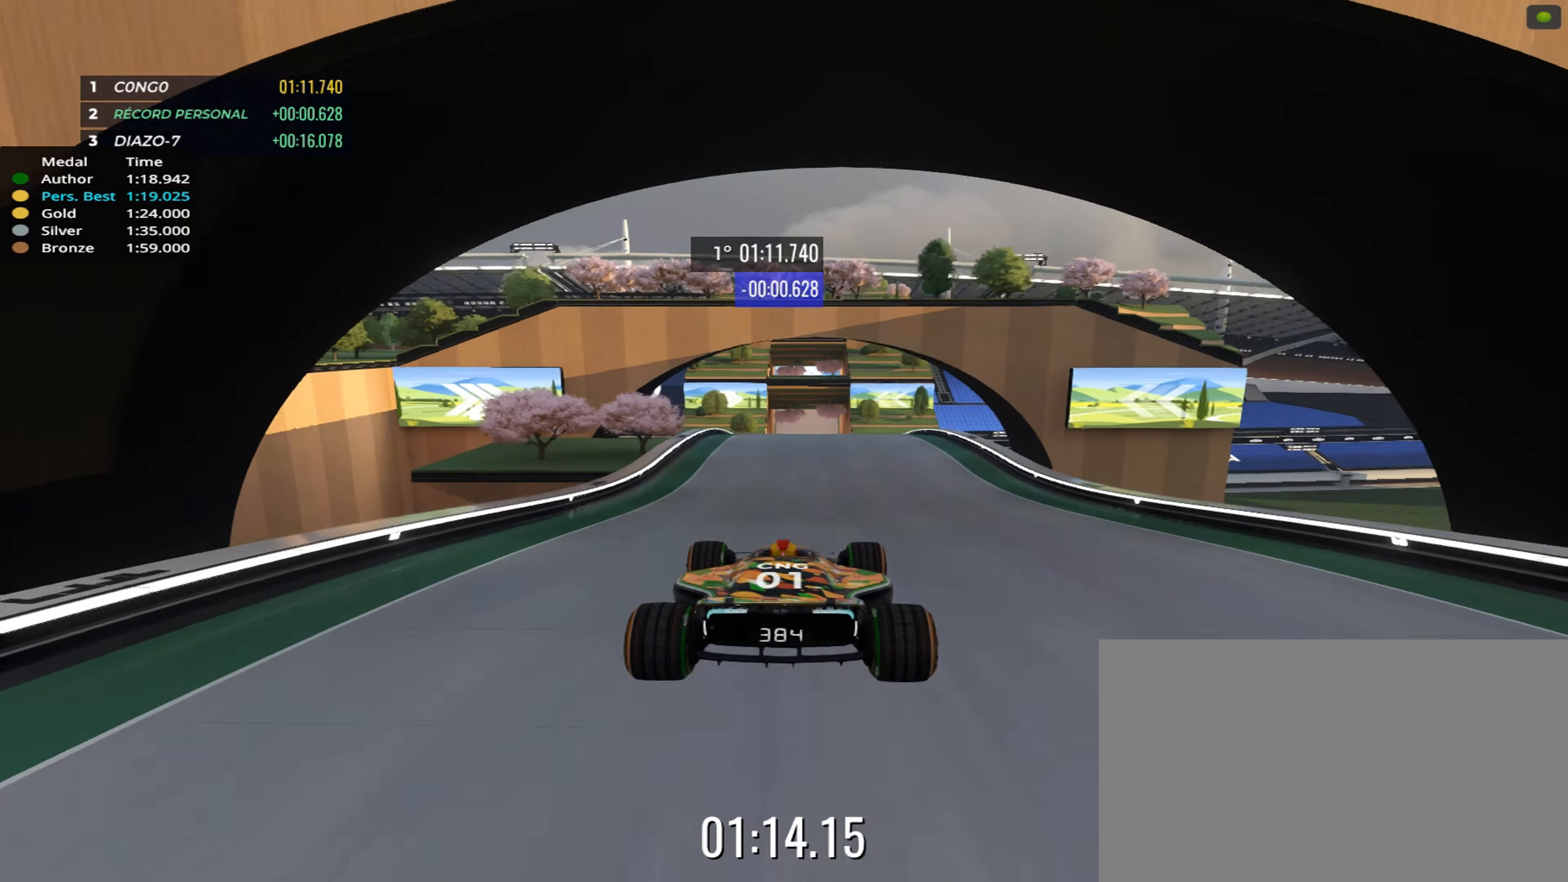
{"keys": ["up"], "events": []}
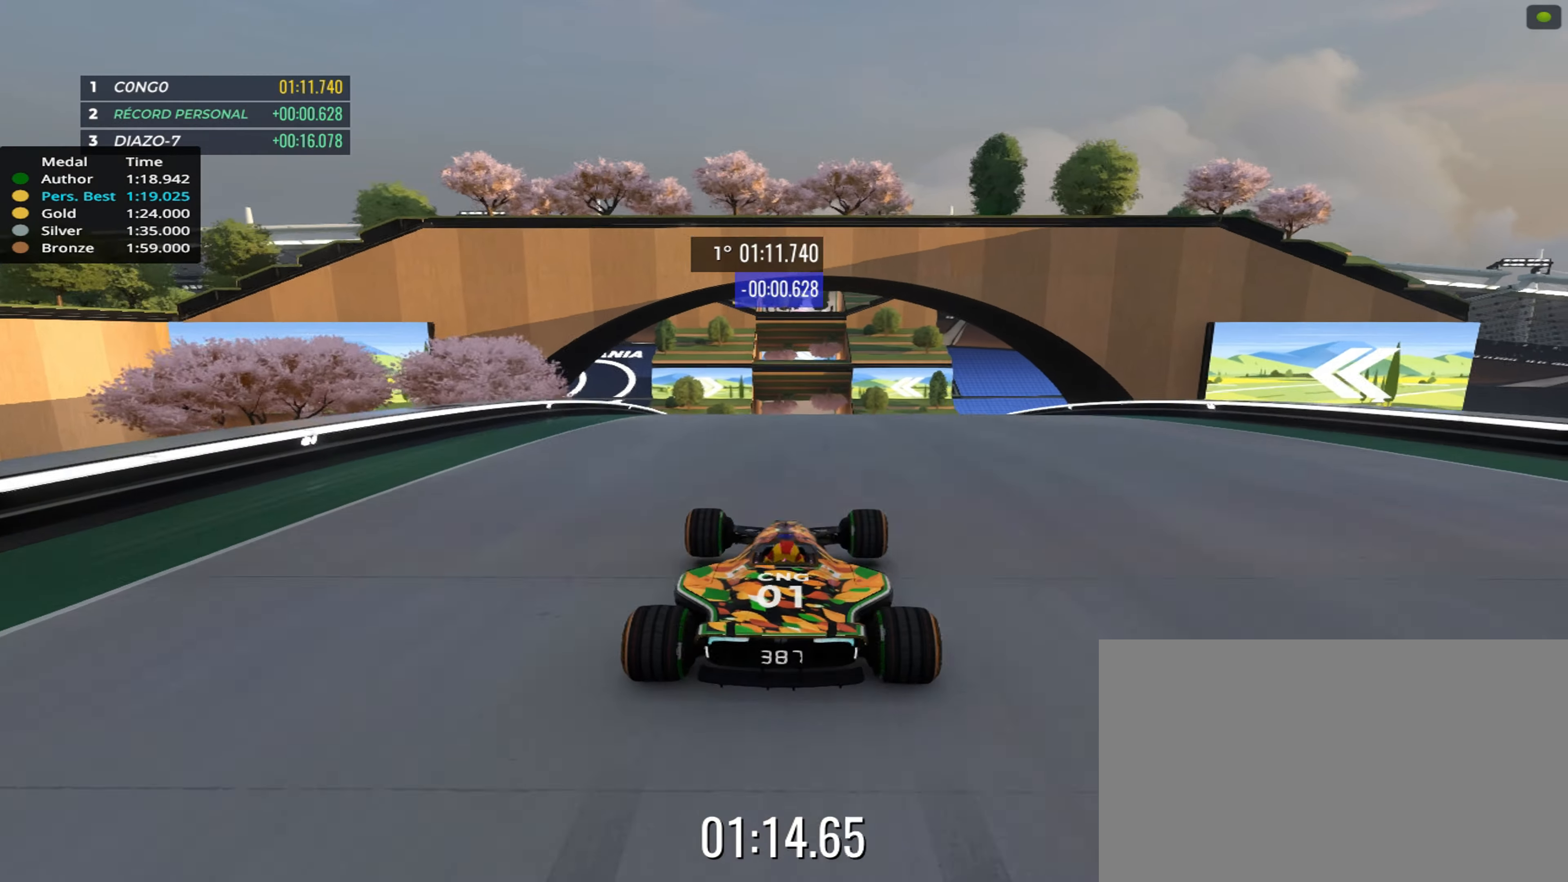
{"keys": ["up"], "events": []}
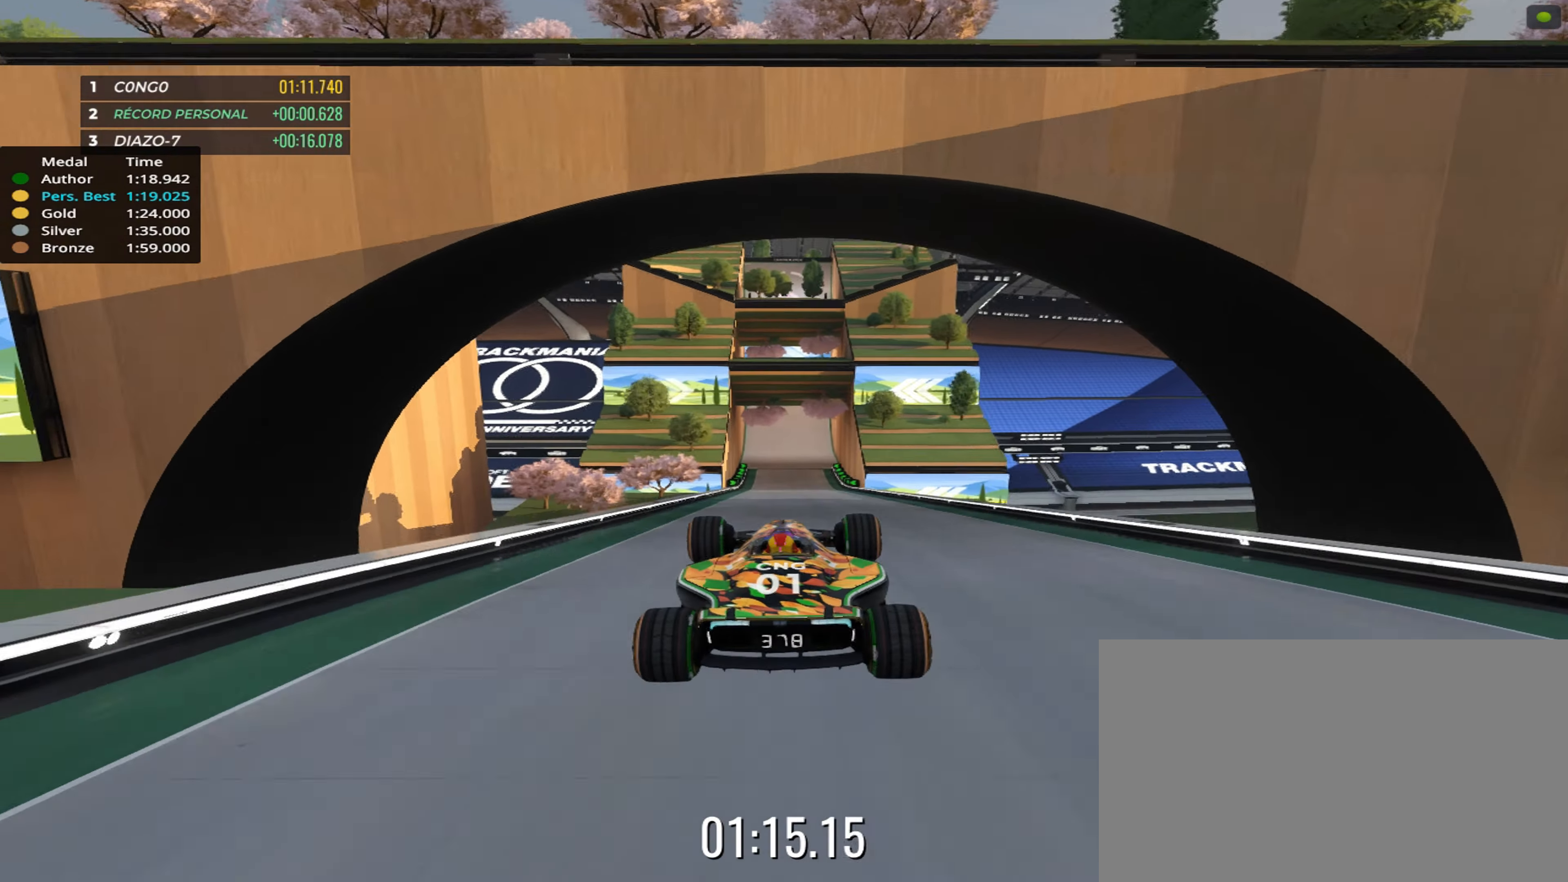
{"keys": ["up"], "events": []}
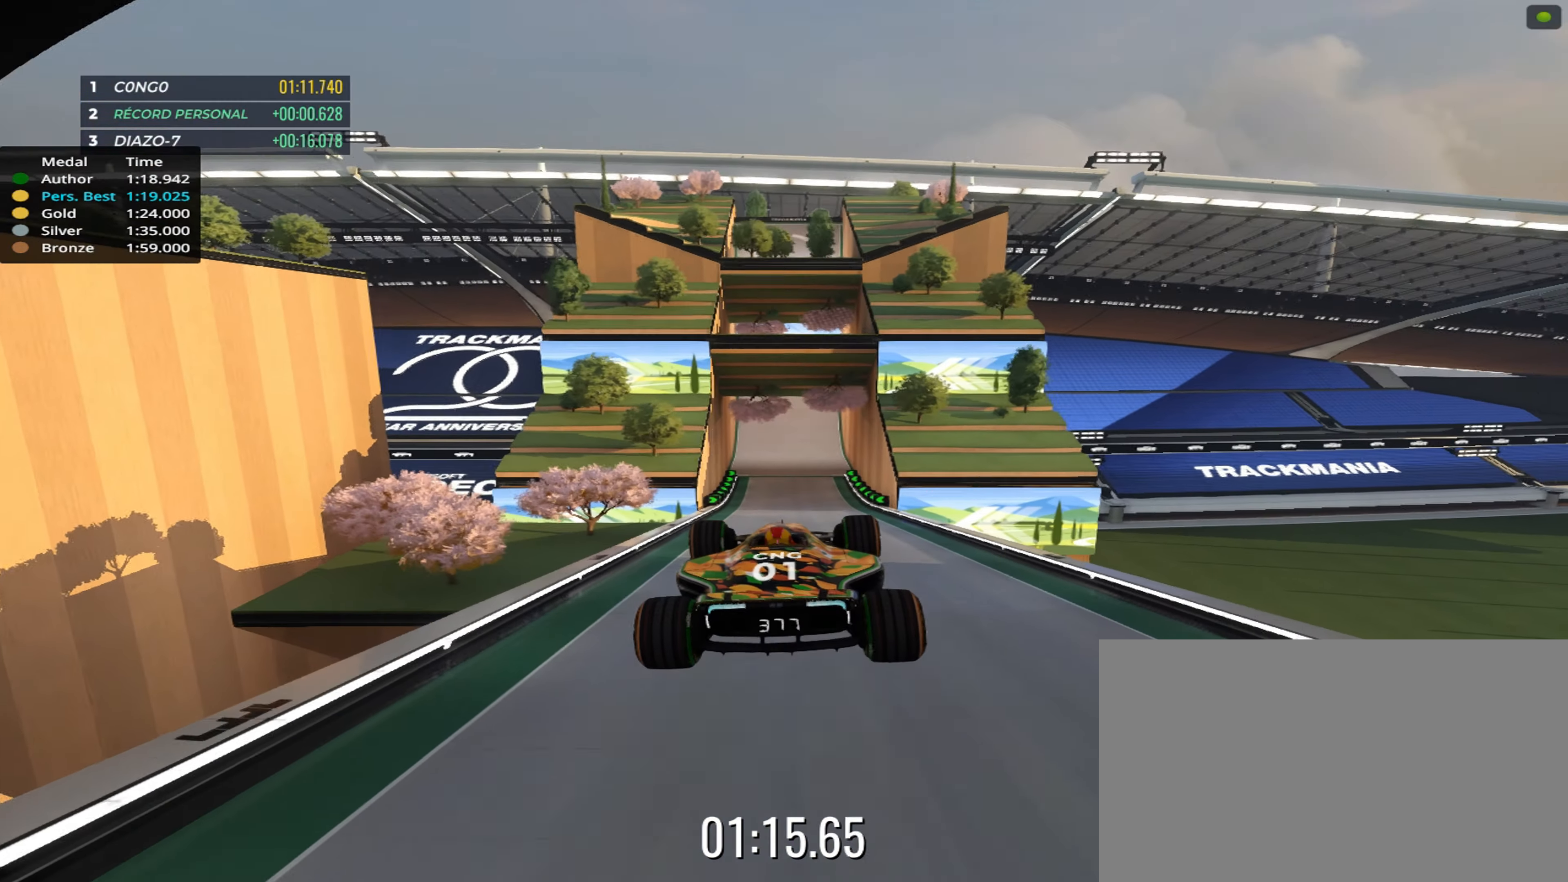
{"keys": ["up"], "events": []}
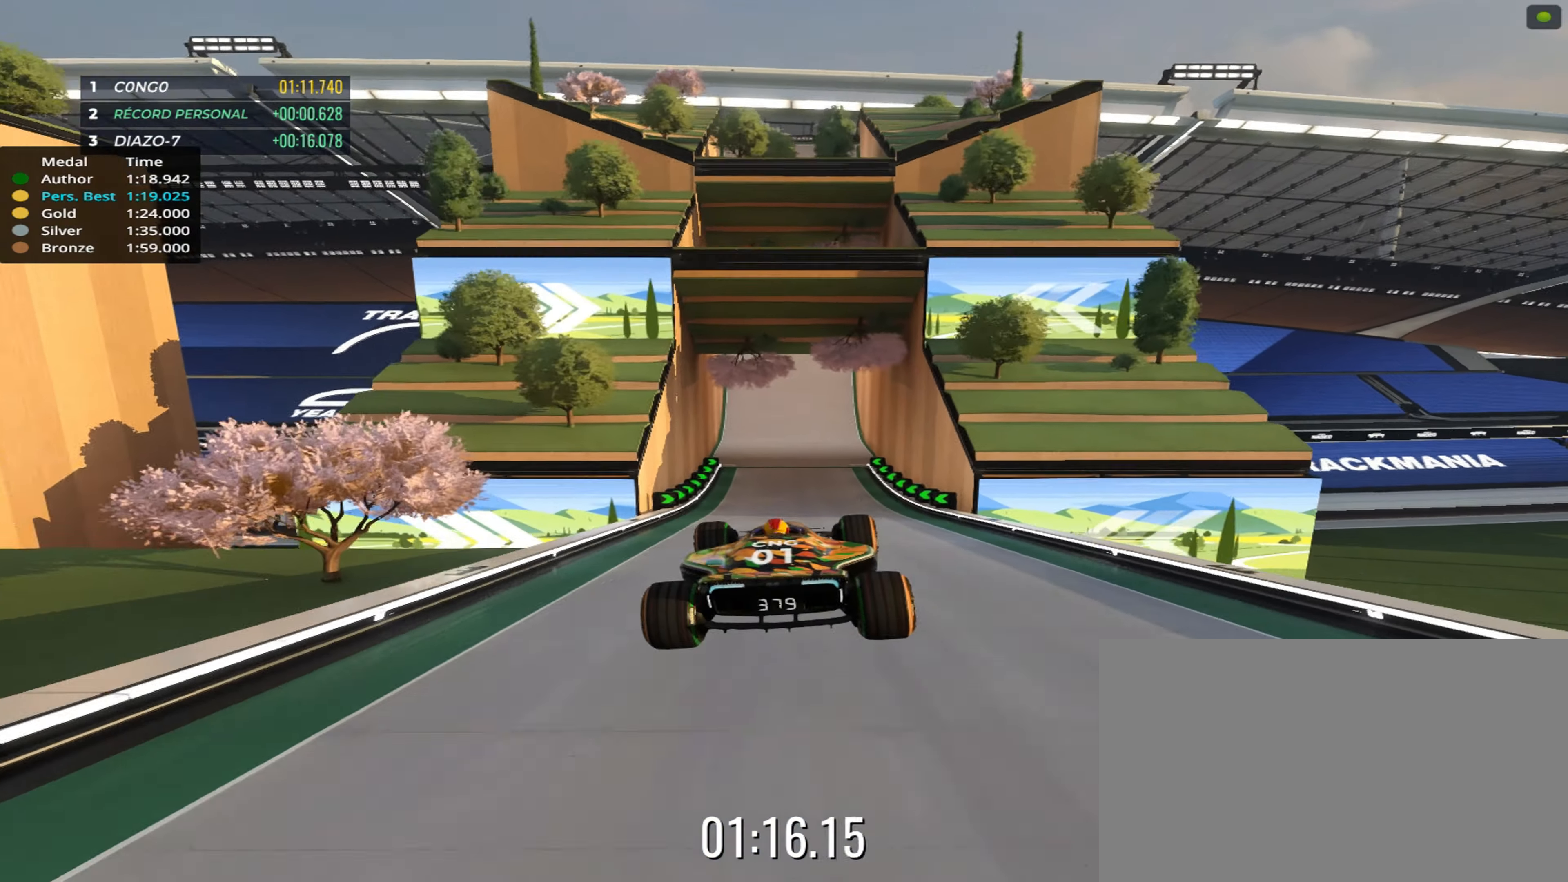
{"keys": ["up"], "events": []}
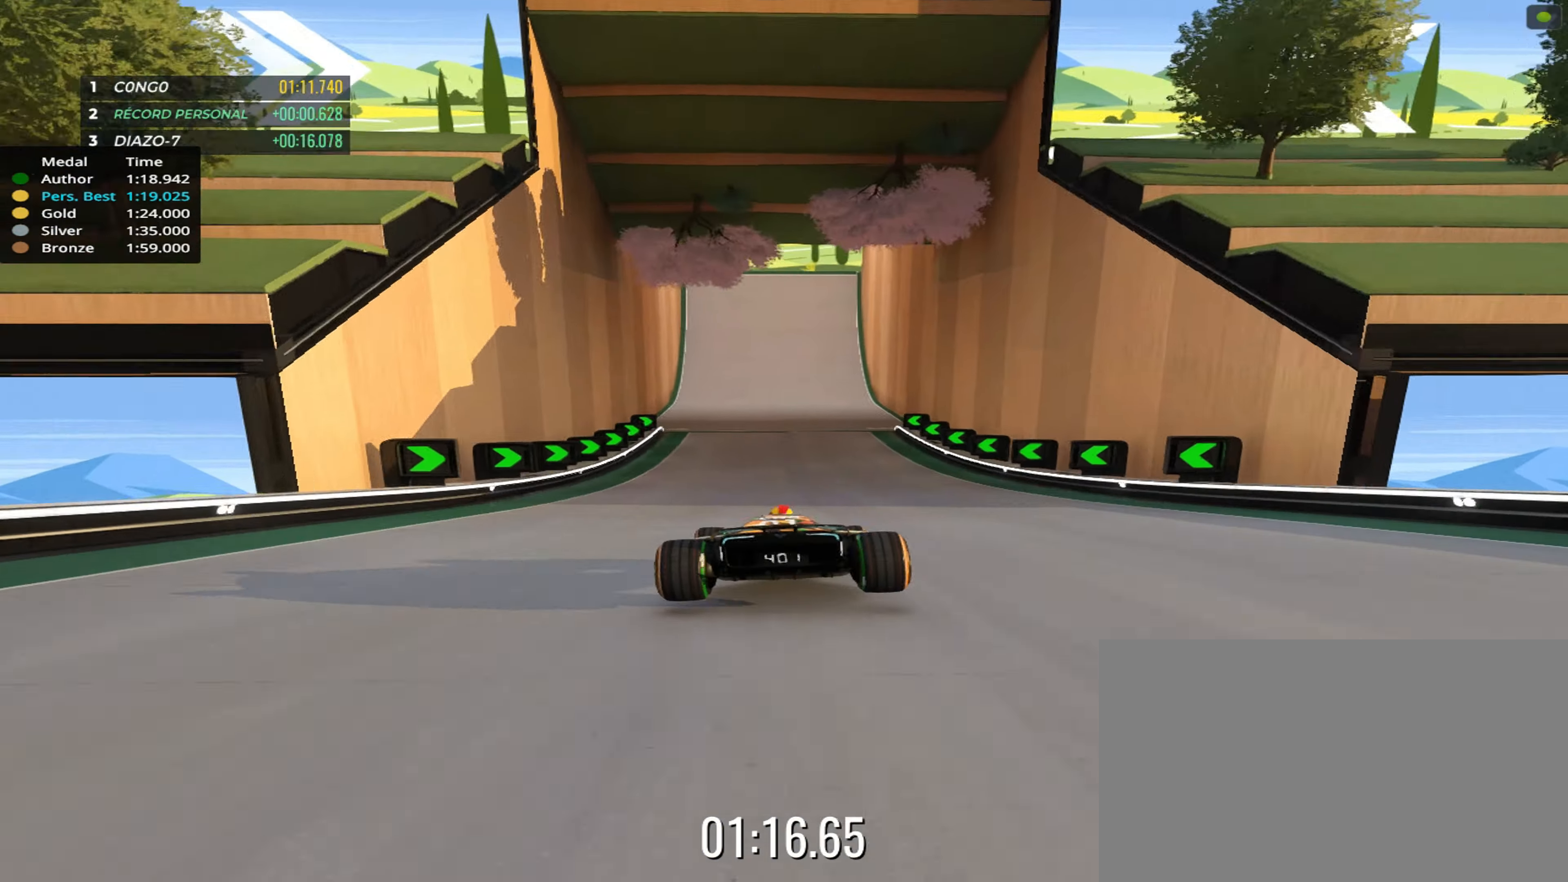
{"keys": ["up"], "events": []}
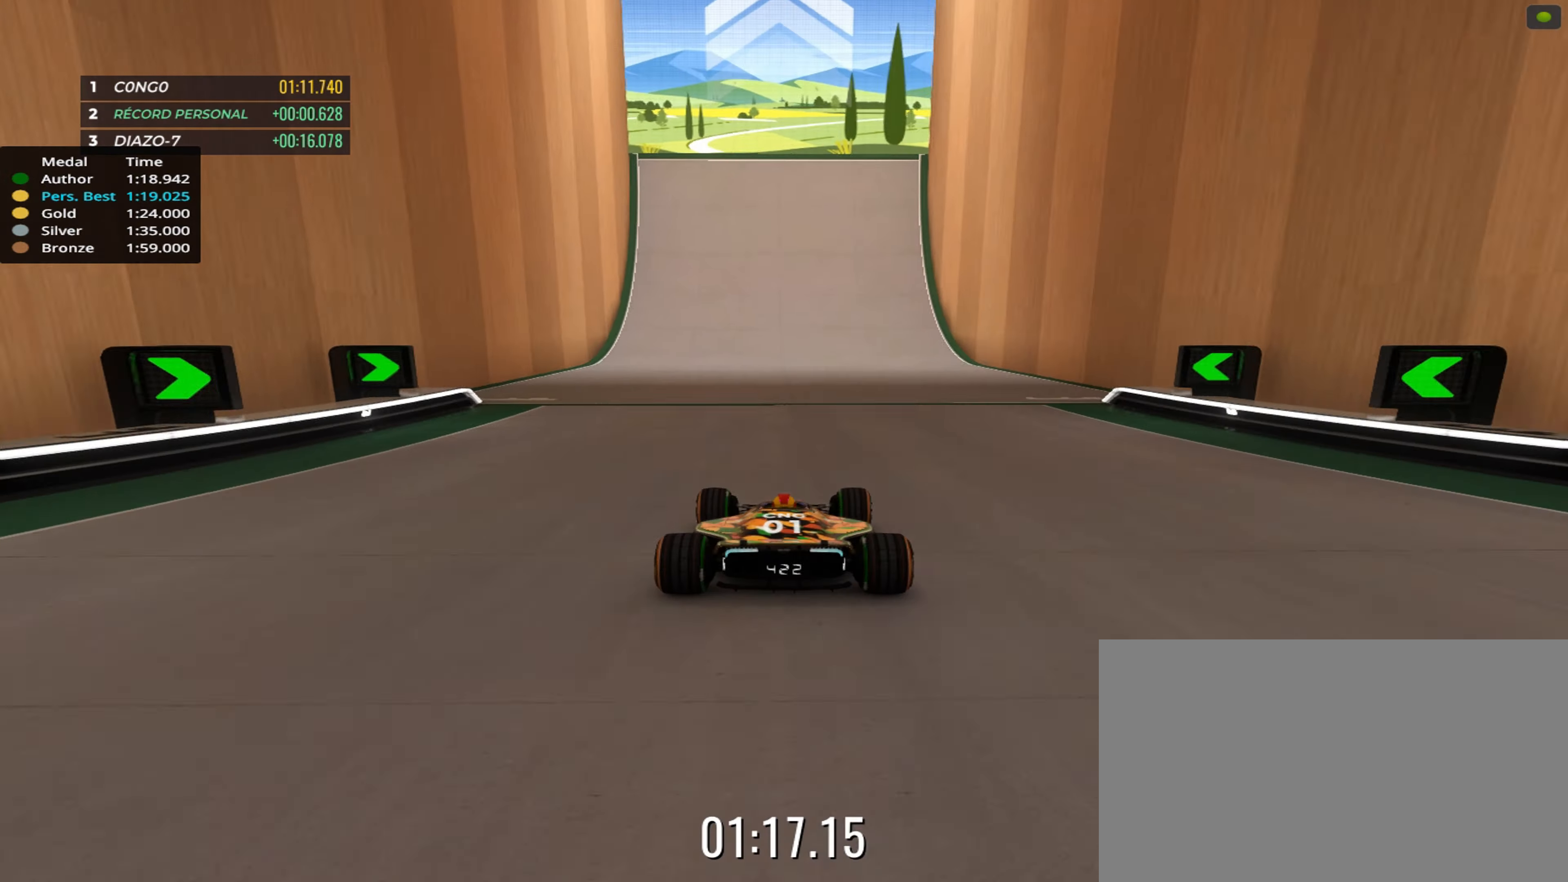
{"keys": ["up"], "events": []}
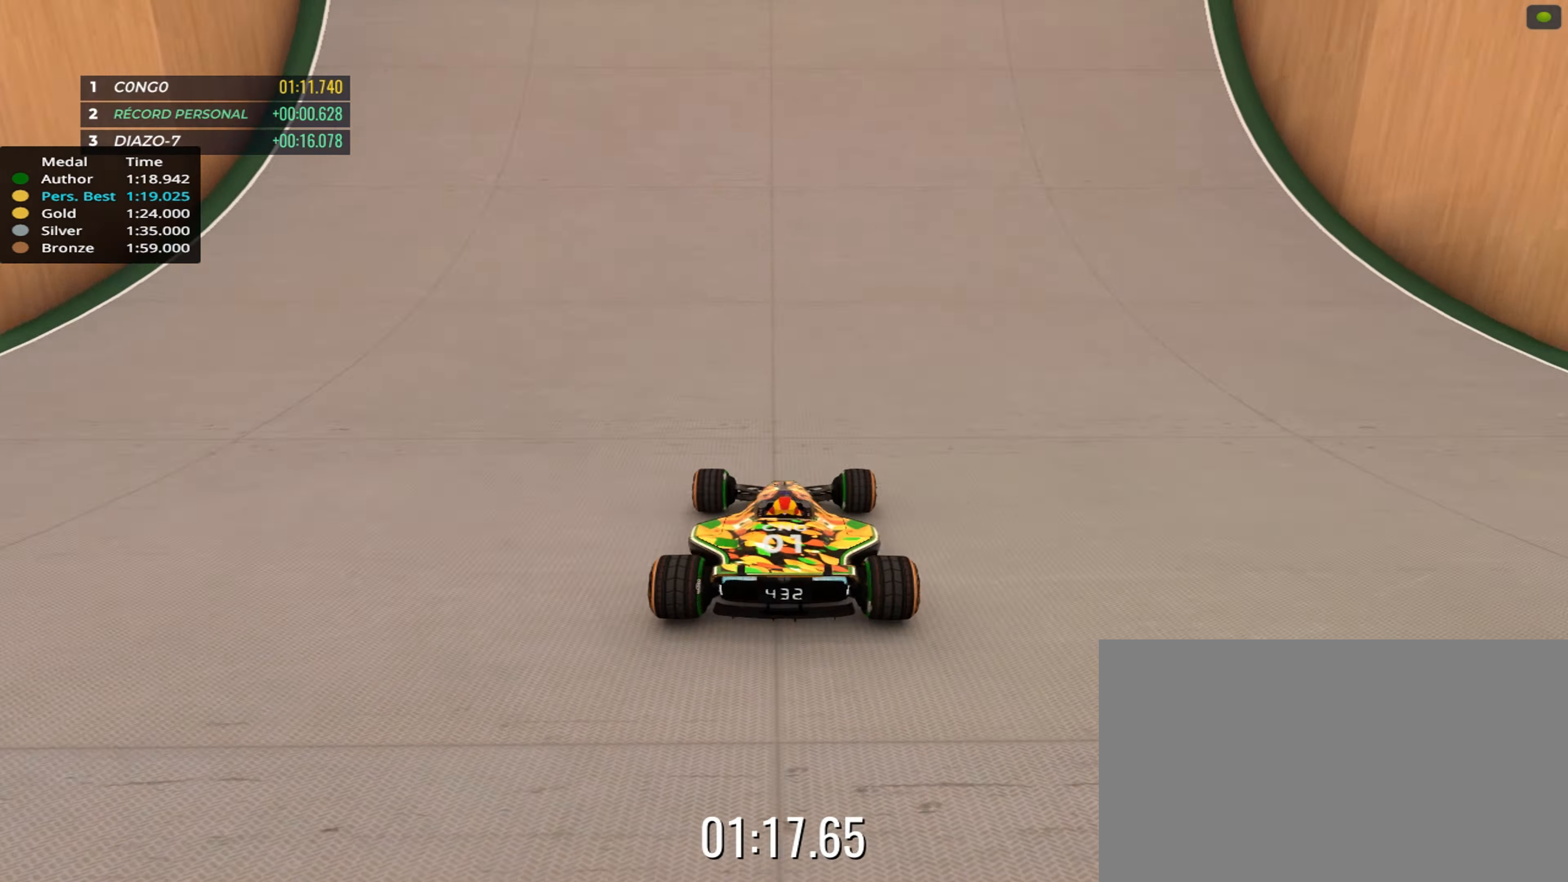
{"keys": ["up"], "events": []}
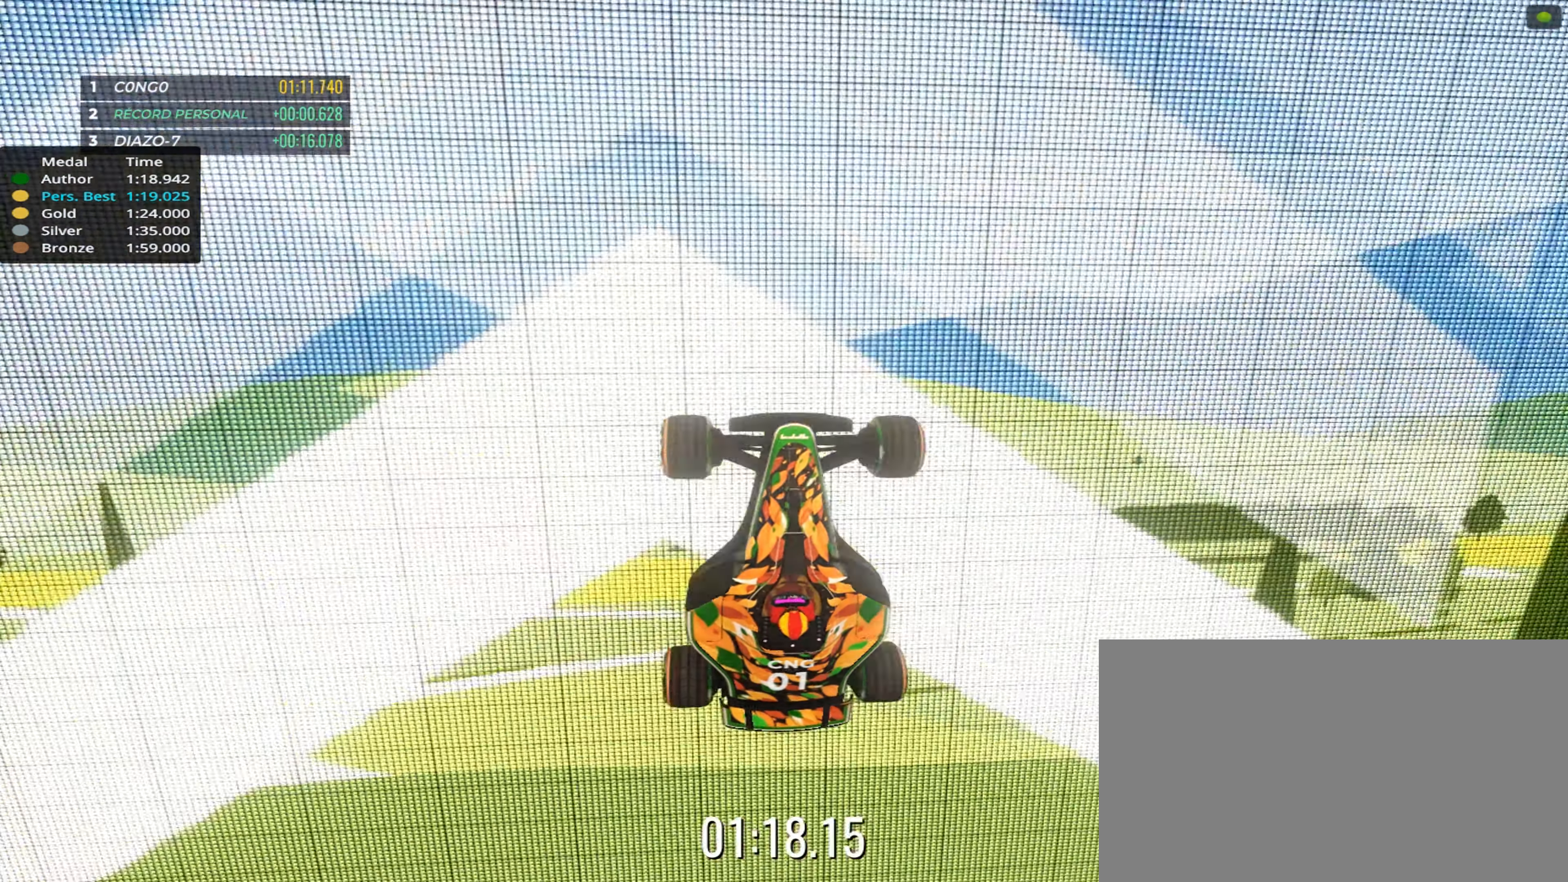
{"keys": [], "events": [[267, "up", "up"]]}
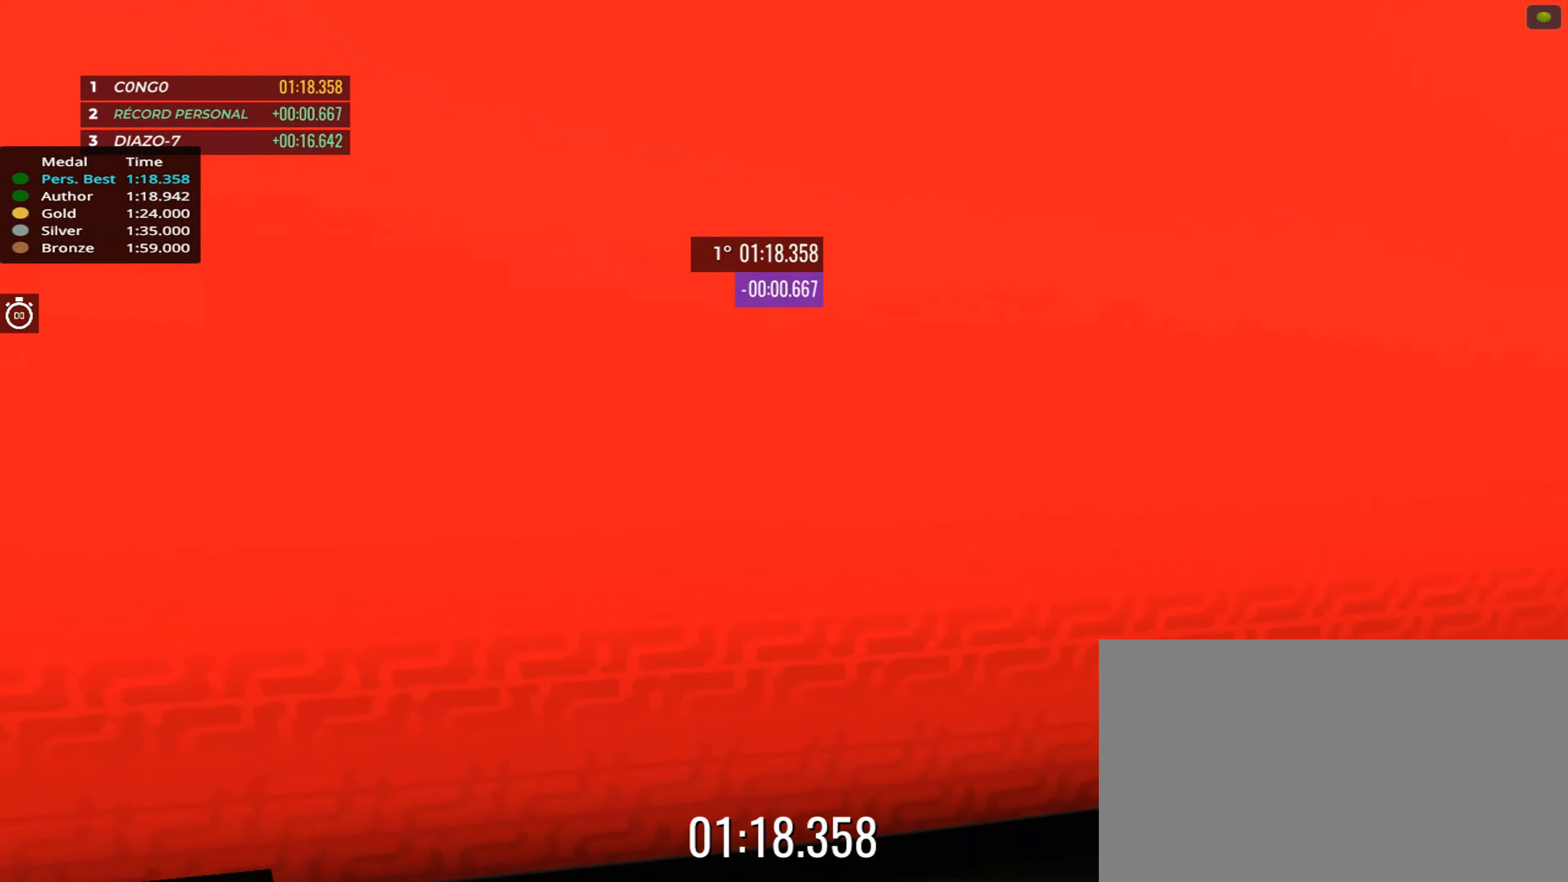
{"keys": [], "events": []}
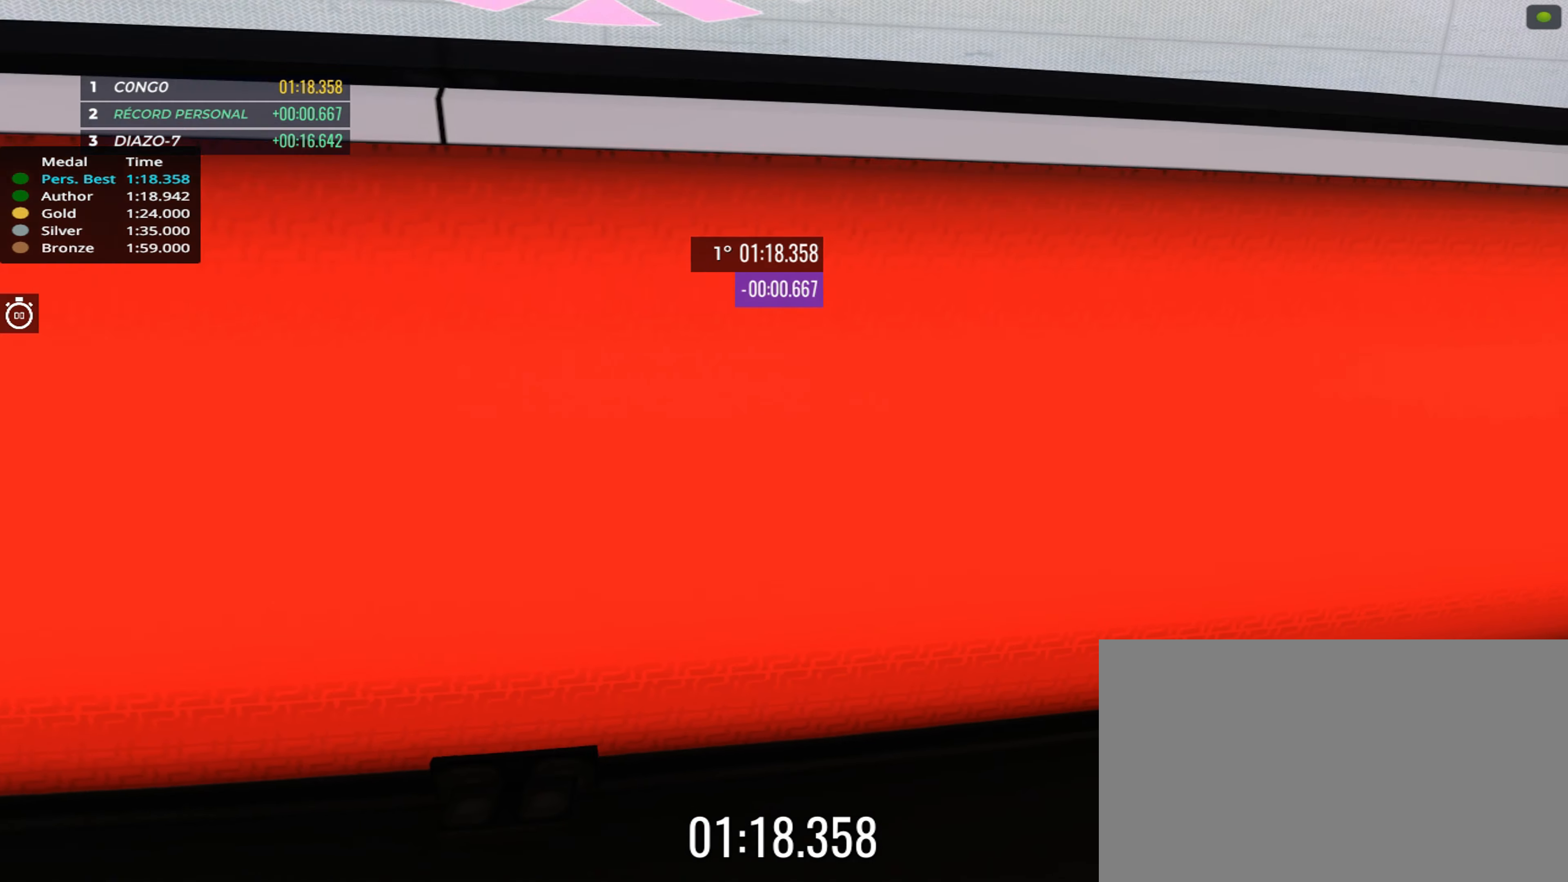
{"keys": [], "events": []}